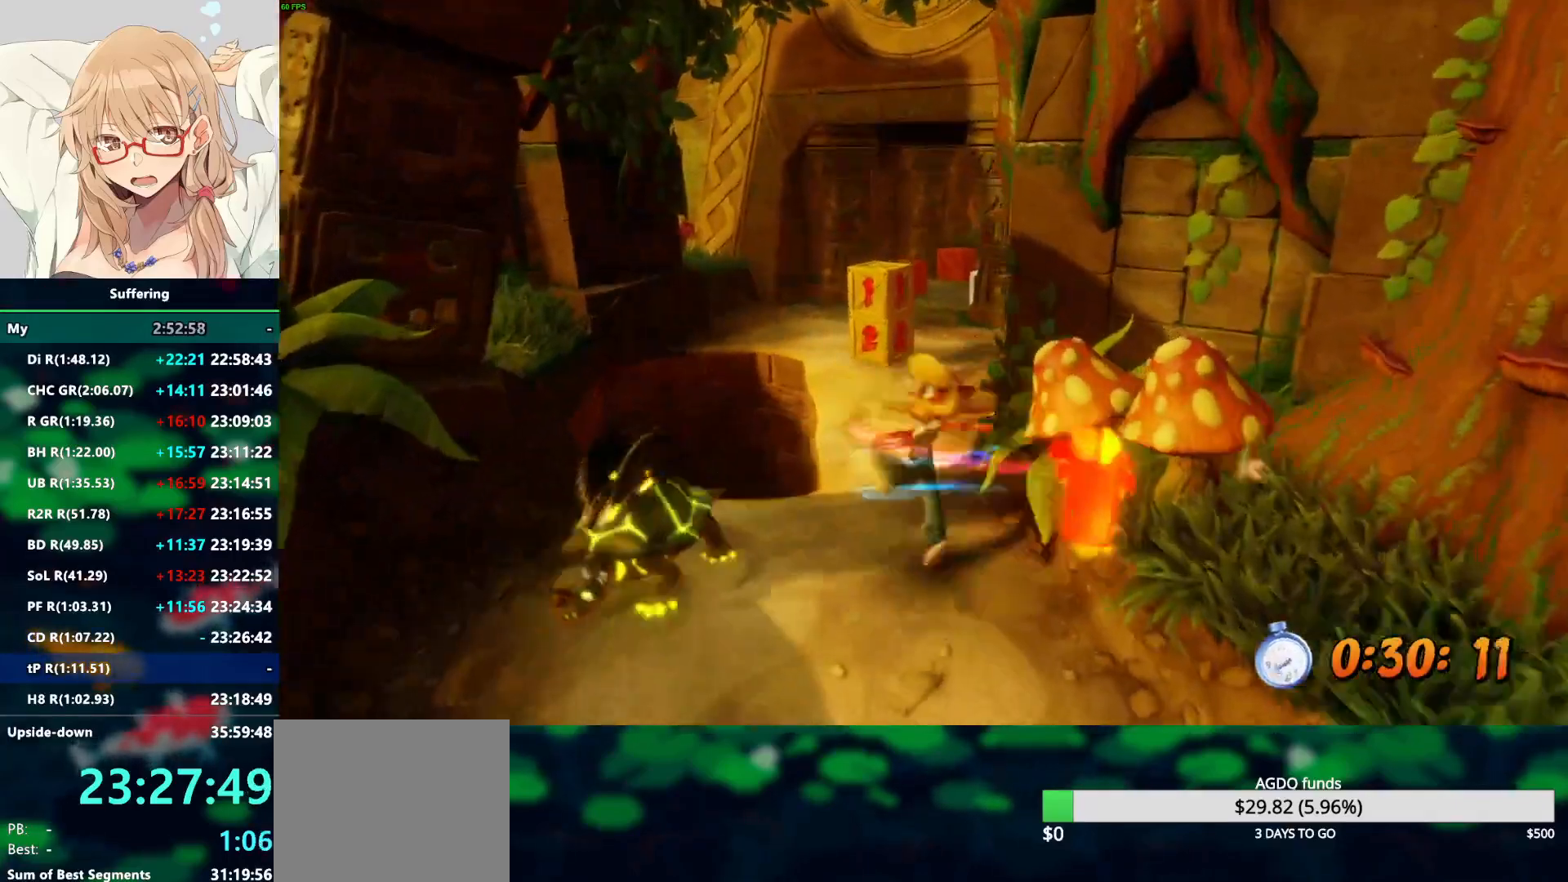
Gameplay with a controller (PlayStation layout); each line is a JSON object with the inputs held at the frame after it. "events" lists button and stick changes between this image and that frame as [ms after this image, input, new state], when the widget could be followed in between. Not read: R1.
{"buttons": ["R2"], "left_stick": "up", "right_stick": "center", "events": []}
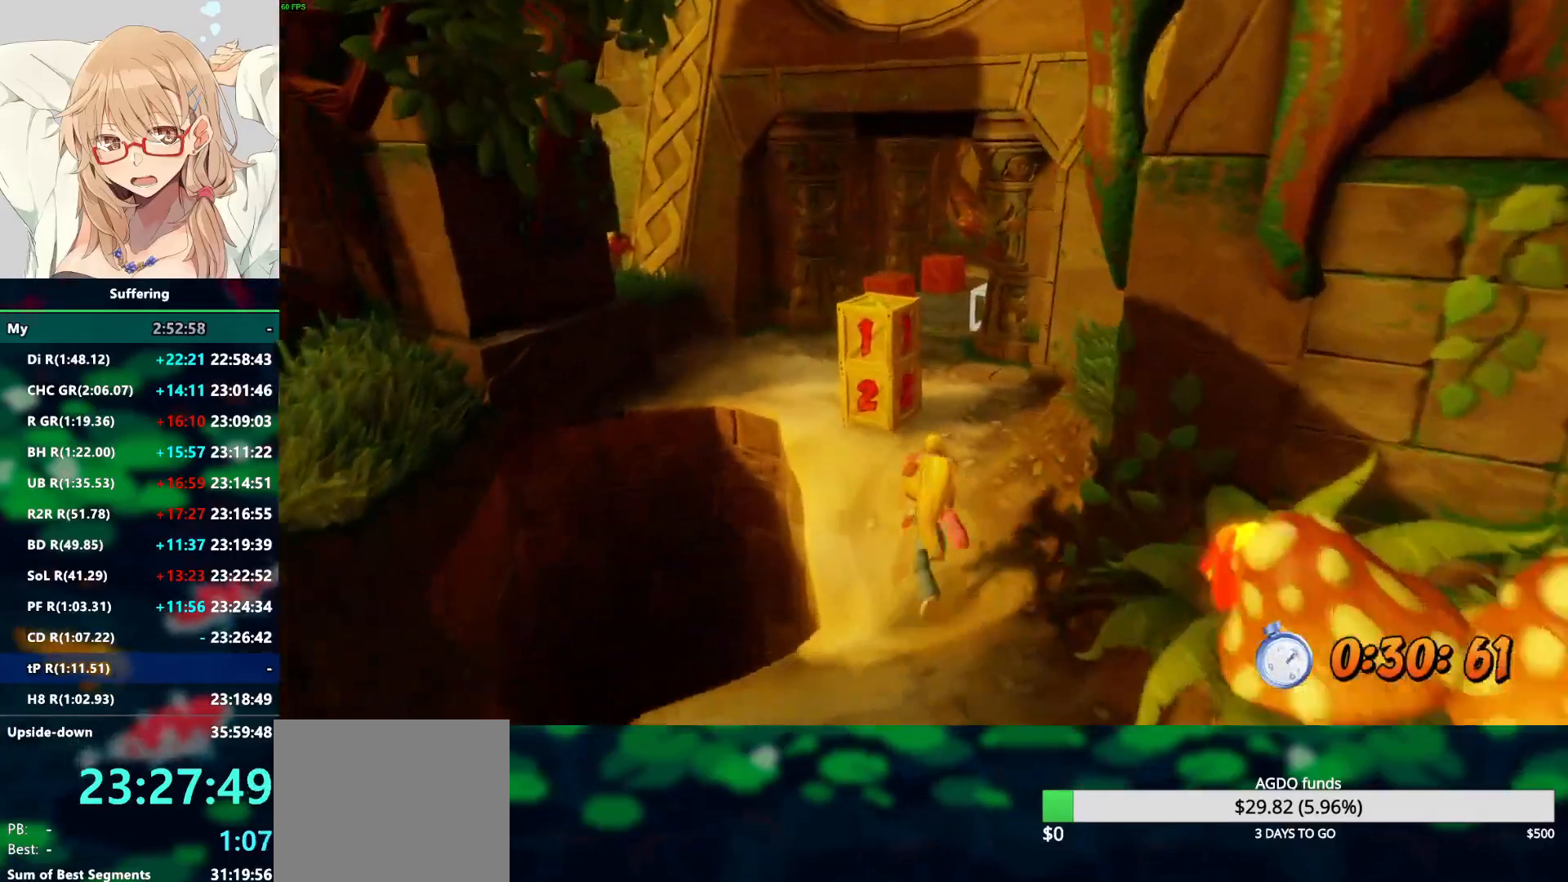
{"buttons": ["CROSS", "R2"], "left_stick": "up", "right_stick": "center", "events": [[350, "SQUARE", "down"], [417, "CROSS", "down"], [483, "SQUARE", "up"]]}
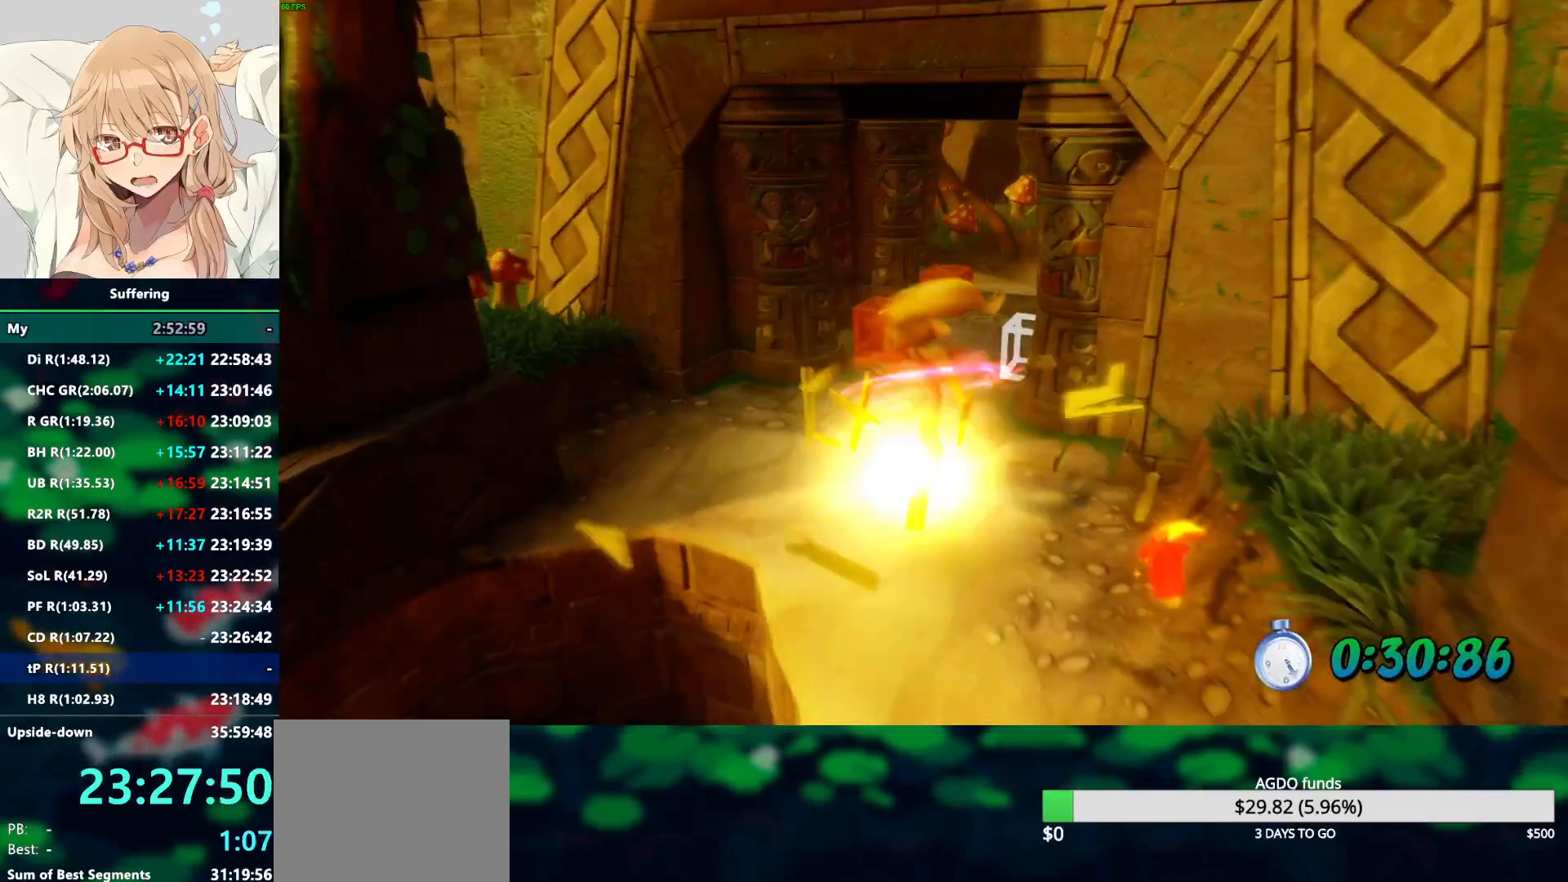
{"buttons": ["R2"], "left_stick": "up", "right_stick": "center", "events": [[17, "CROSS", "up"]]}
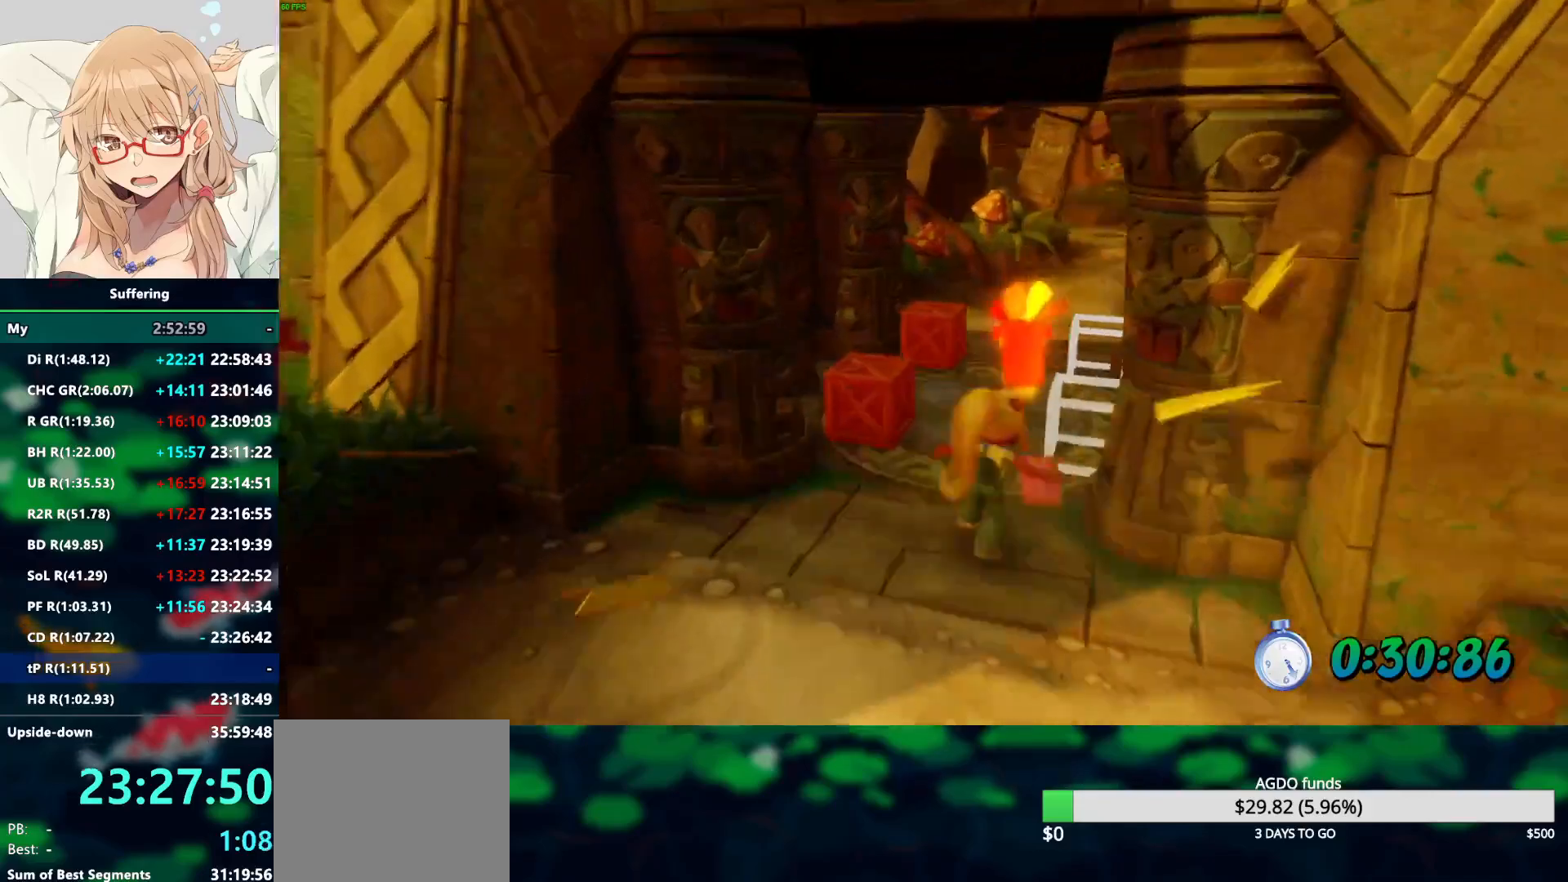
{"buttons": ["R2"], "left_stick": "up", "right_stick": "center", "events": [[317, "CROSS", "down"], [450, "CROSS", "up"]]}
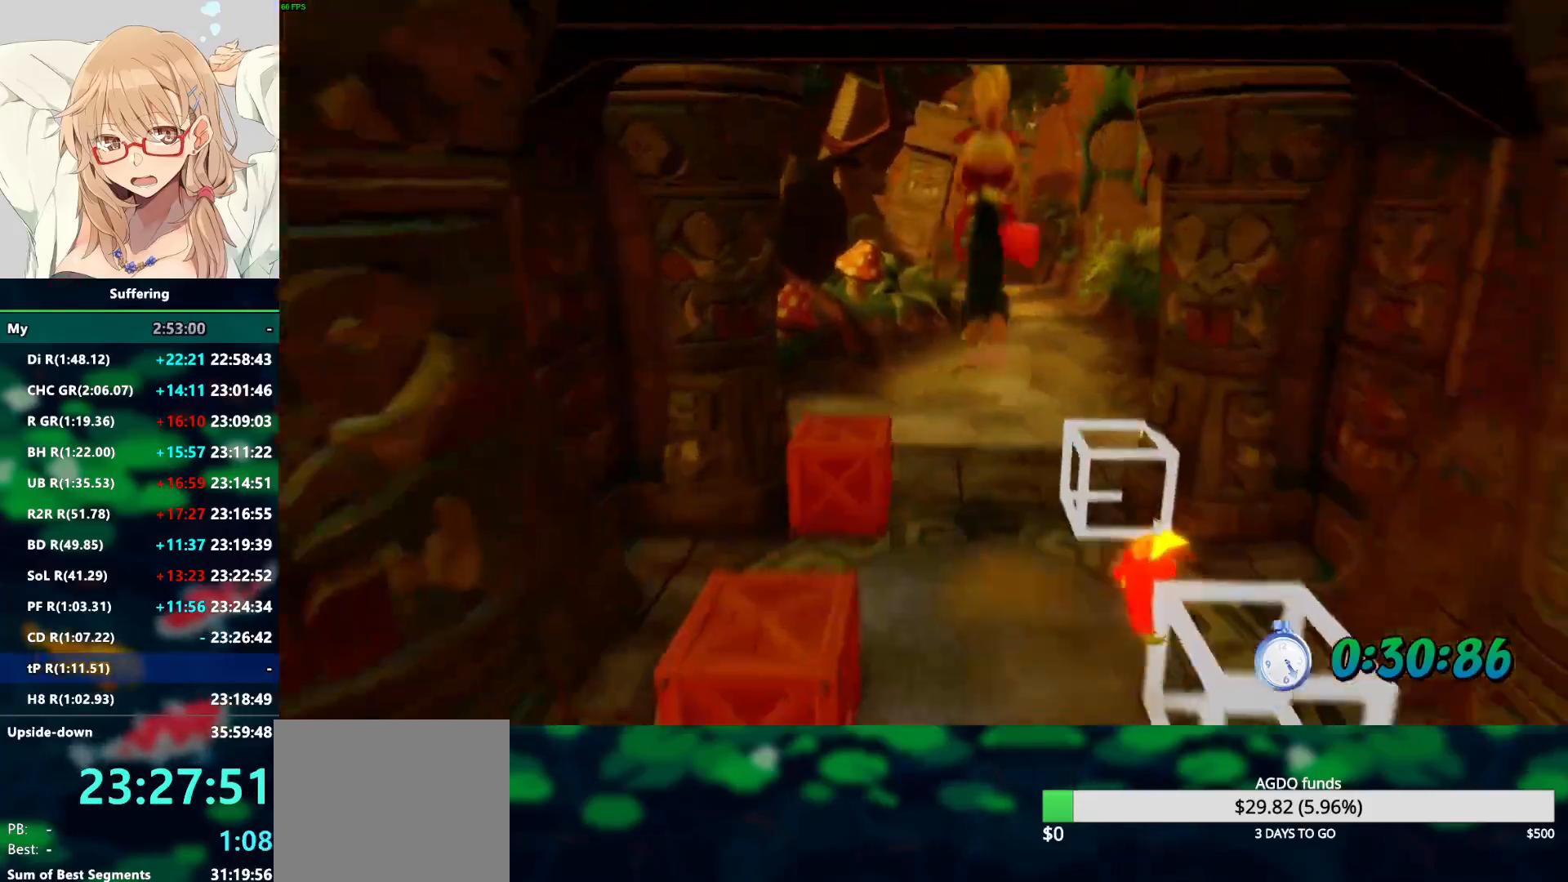
{"buttons": ["R2"], "left_stick": "up", "right_stick": "center", "events": []}
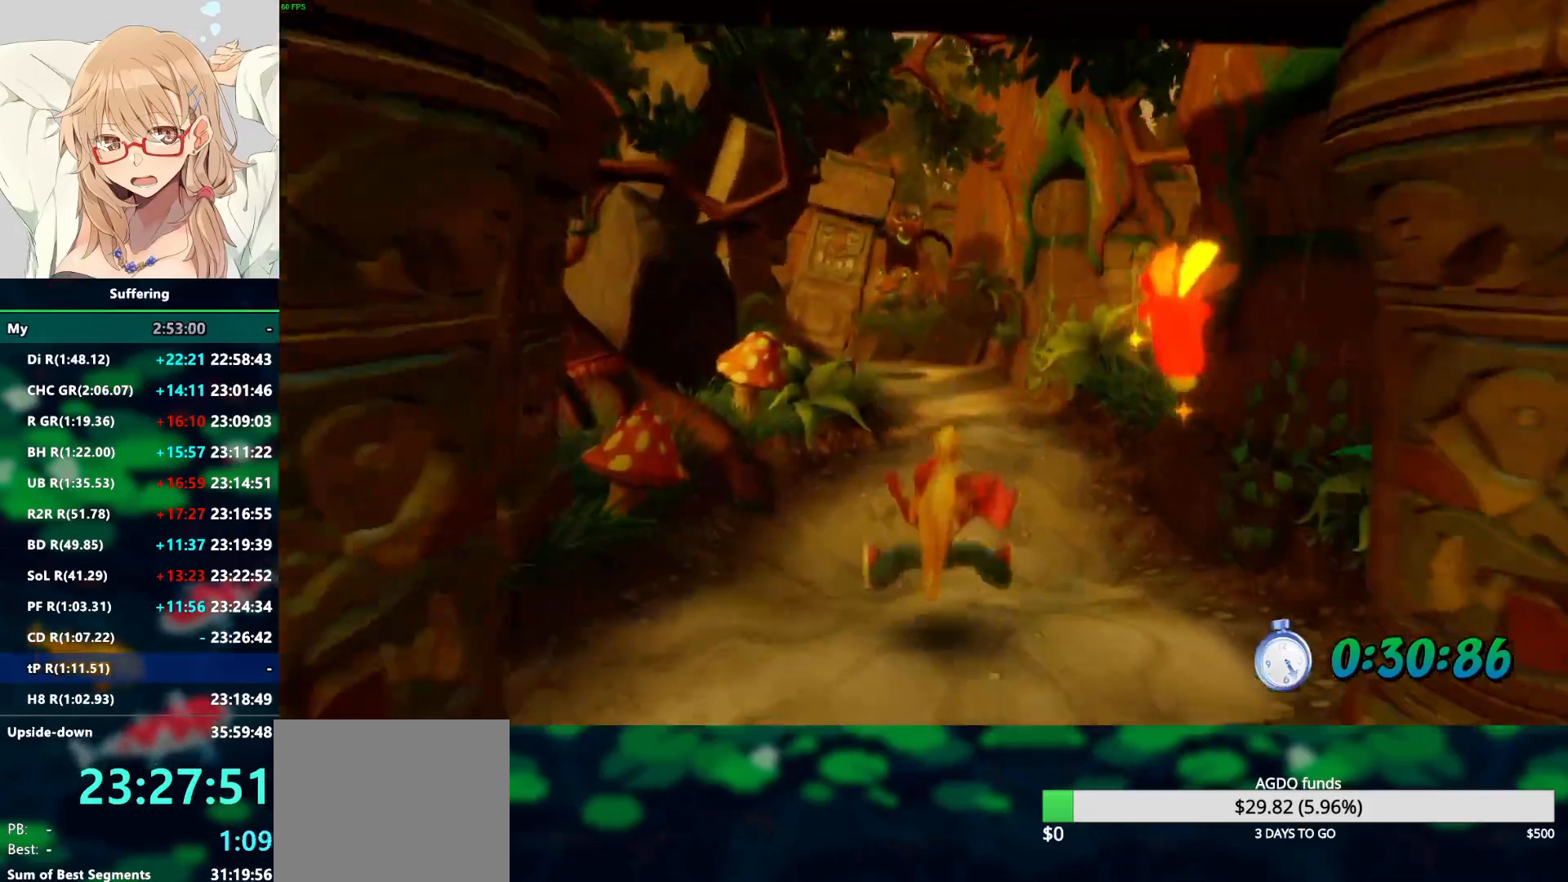
{"buttons": ["R2"], "left_stick": "up", "right_stick": "center", "events": []}
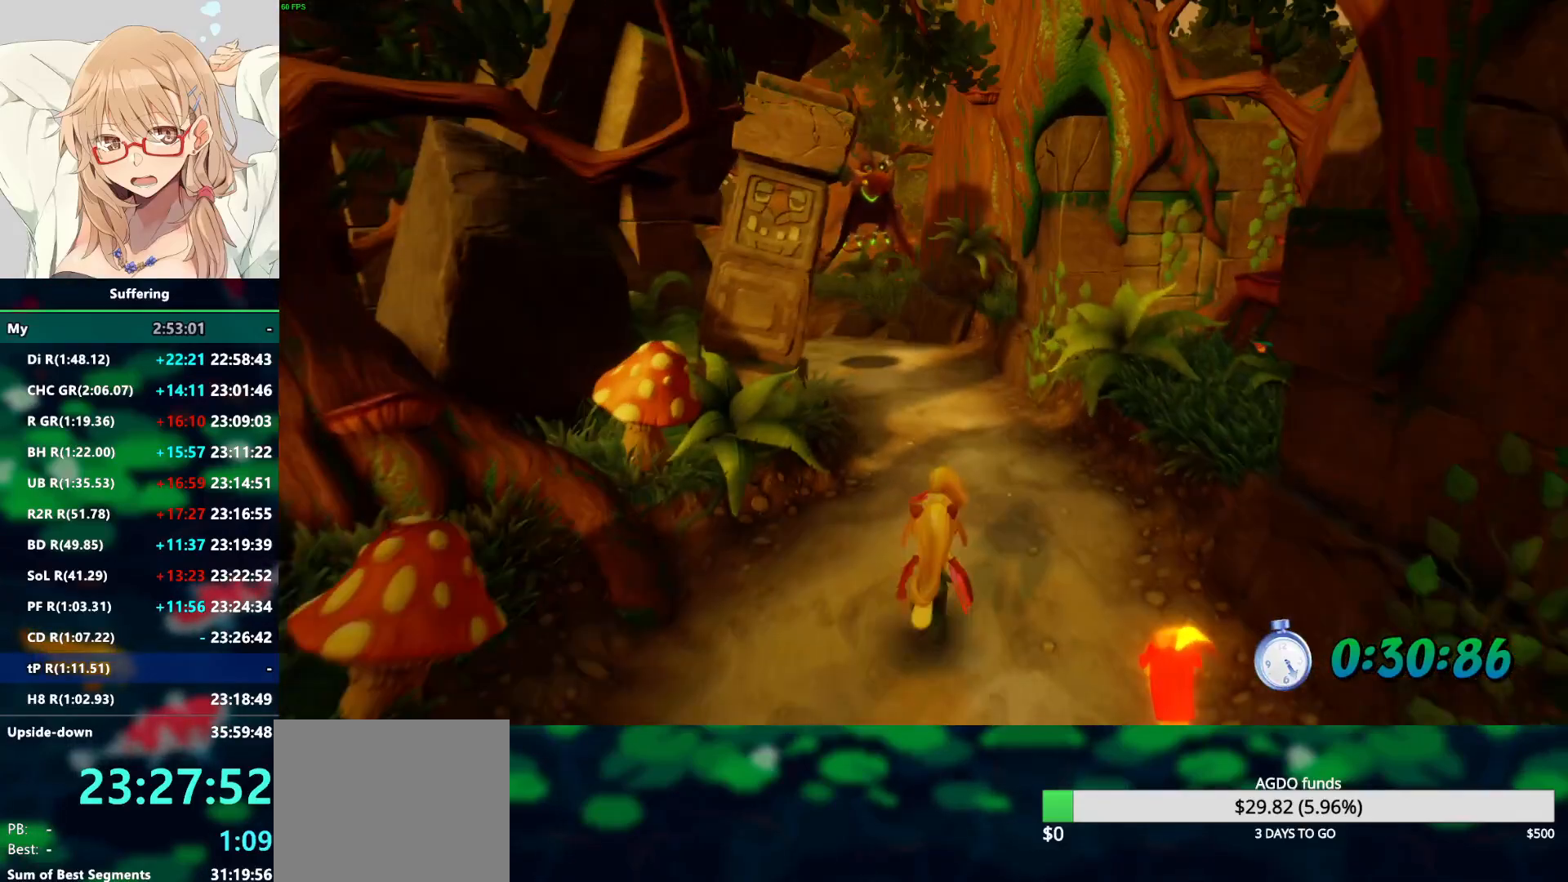
{"buttons": ["CROSS", "R2"], "left_stick": "up", "right_stick": "center", "events": [[300, "CROSS", "down"]]}
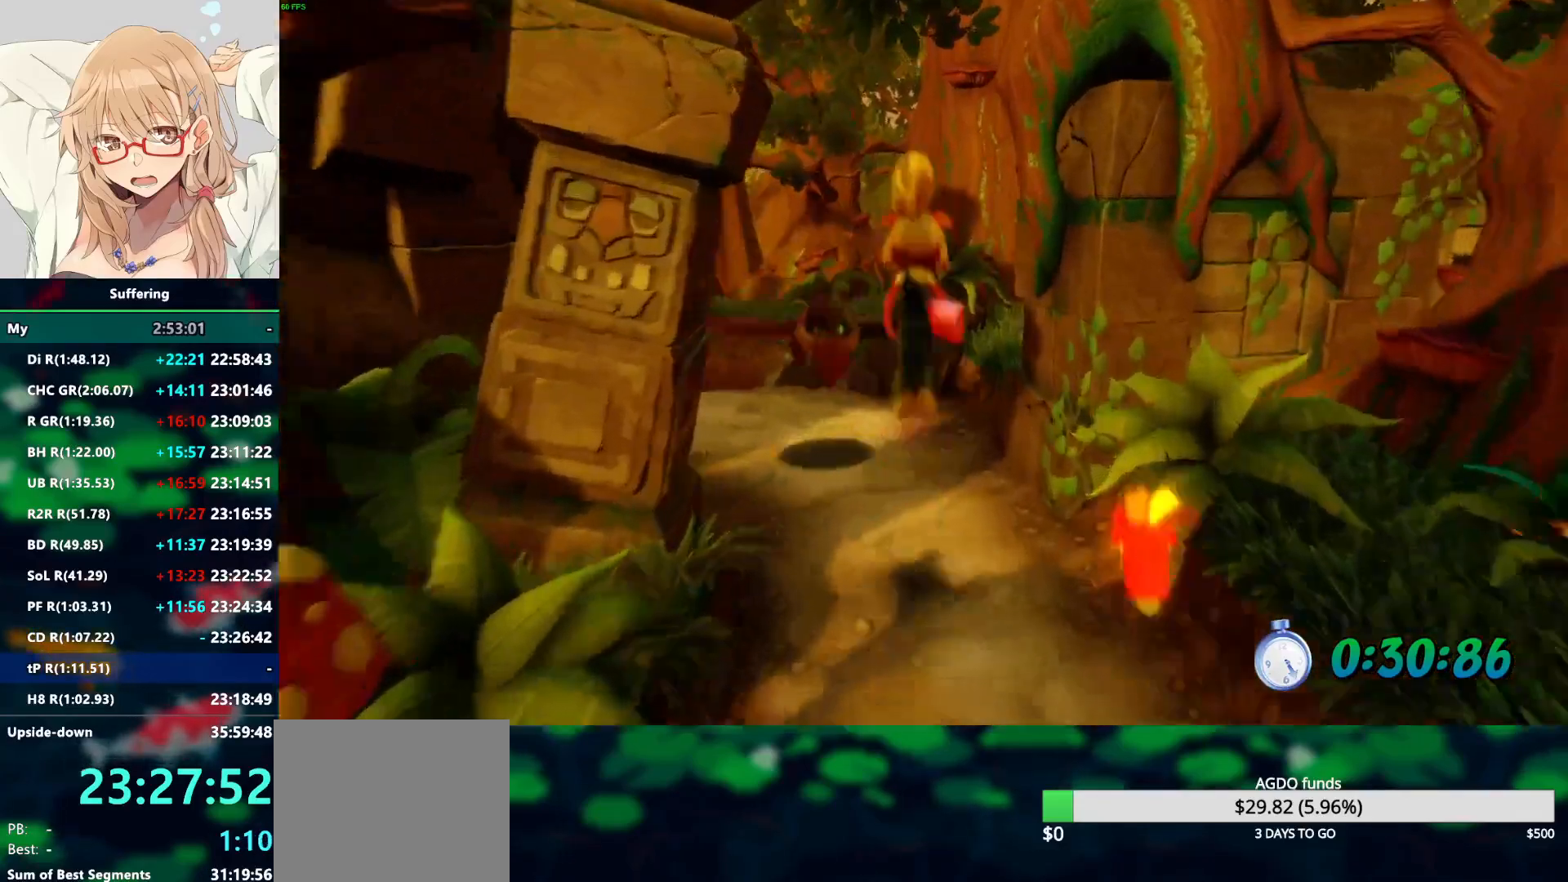
{"buttons": ["R2"], "left_stick": "up", "right_stick": "center", "events": [[367, "CROSS", "up"]]}
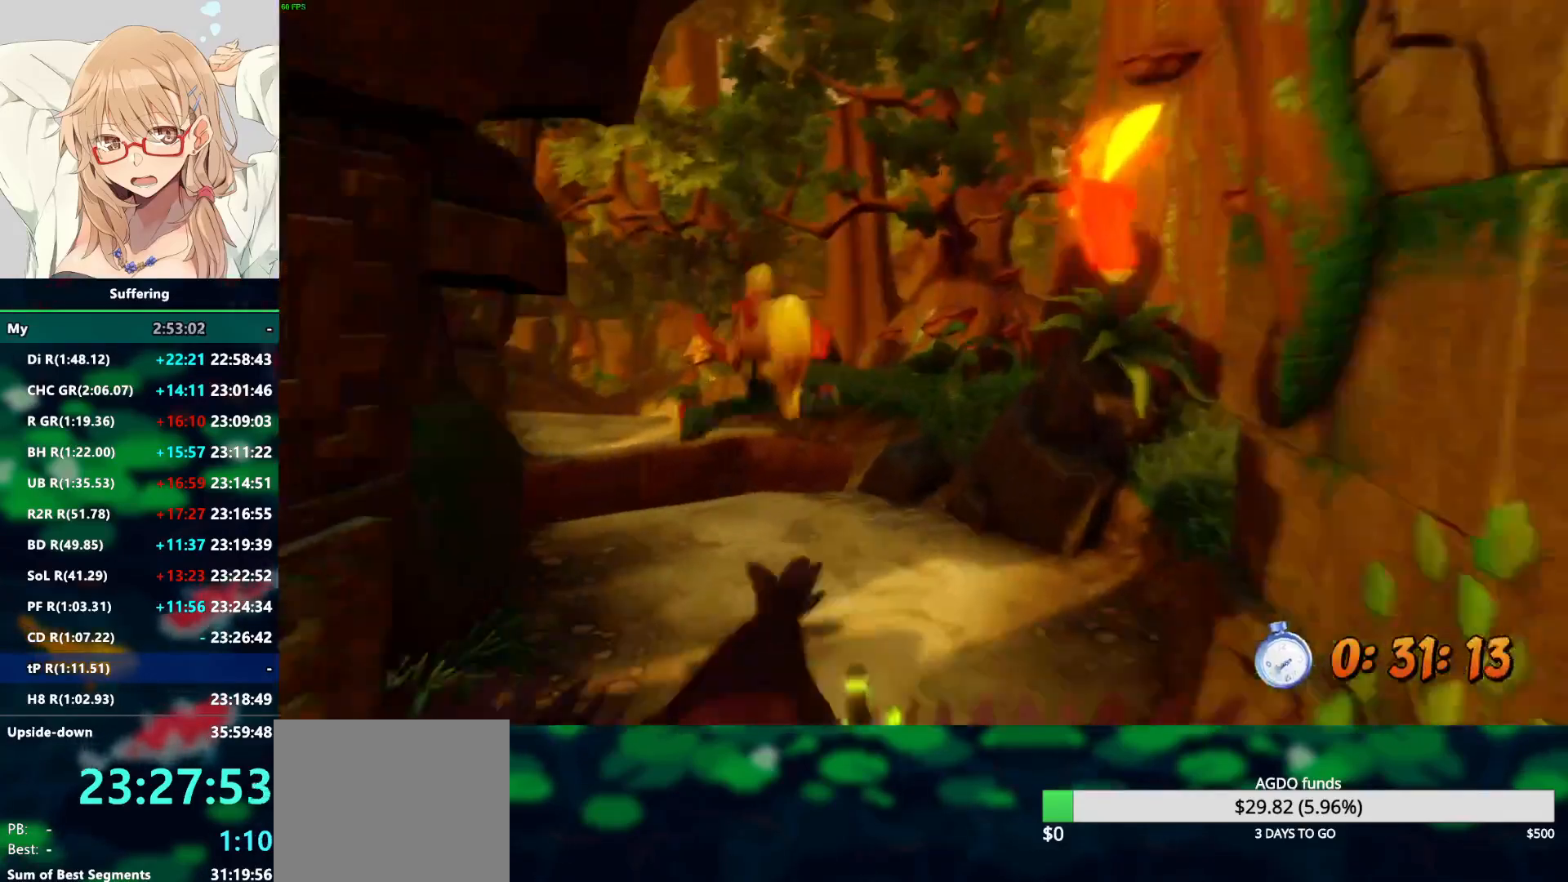
{"buttons": ["CROSS", "R2"], "left_stick": "up", "right_stick": "center", "events": [[433, "CROSS", "down"]]}
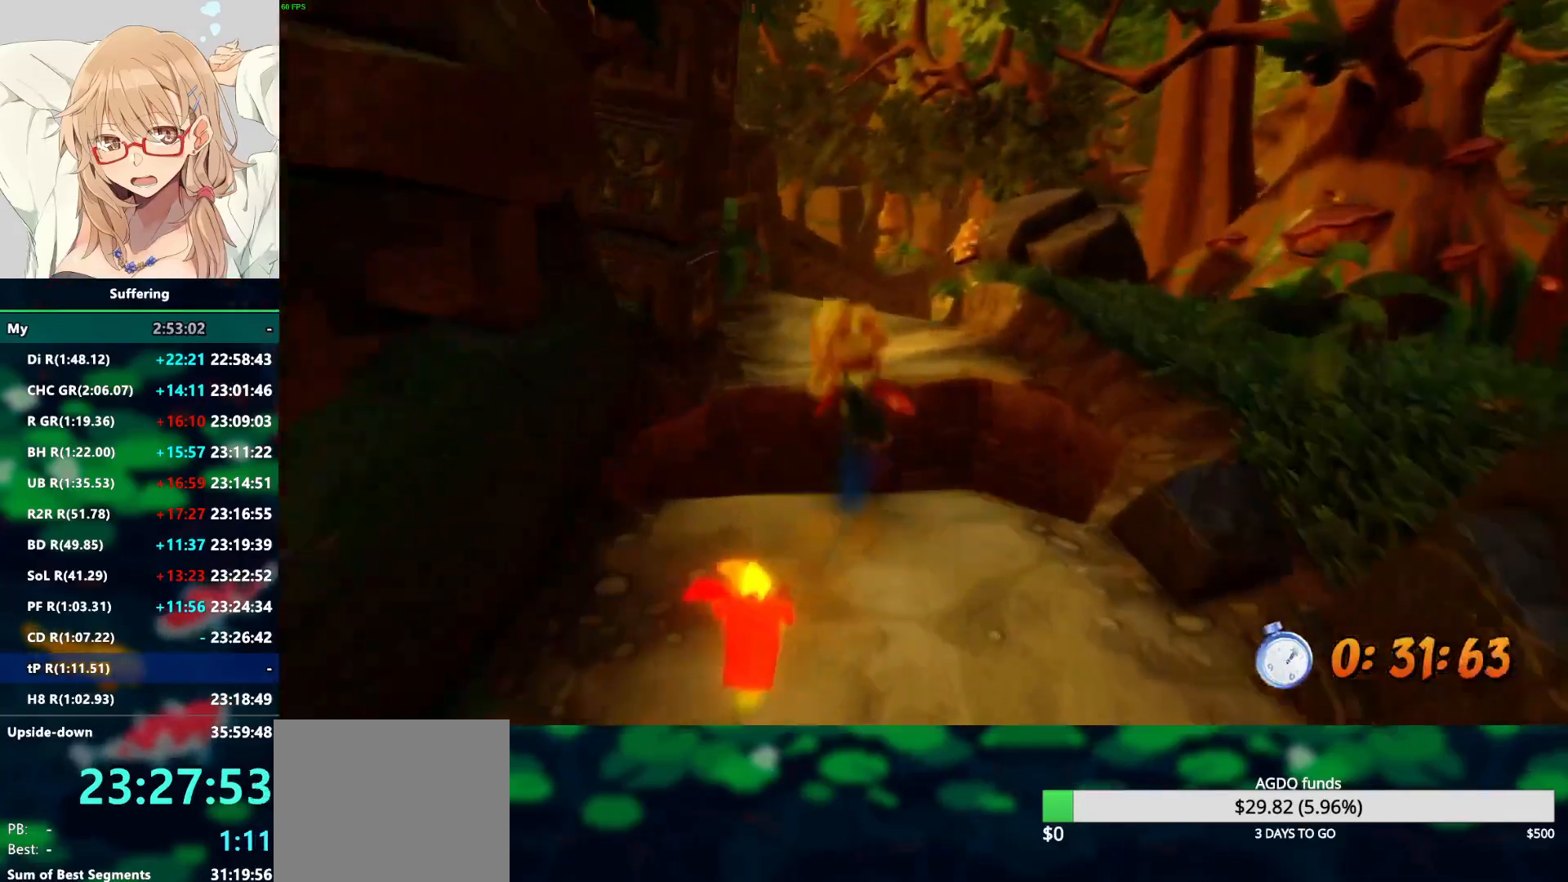
{"buttons": ["R2"], "left_stick": "up", "right_stick": "center", "events": [[183, "CROSS", "up"]]}
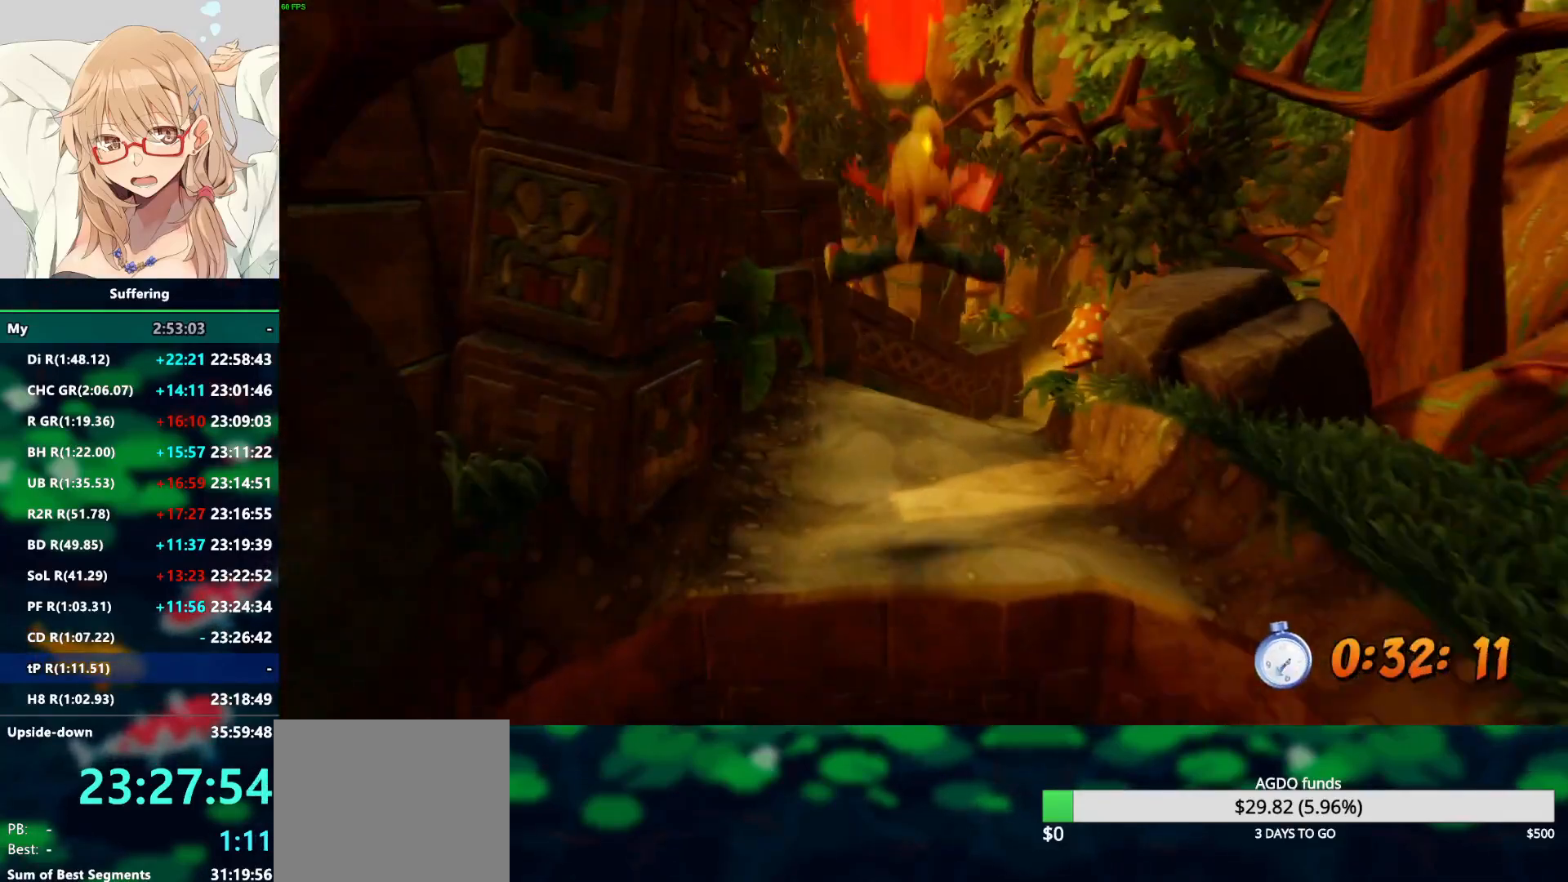
{"buttons": ["CROSS", "R2"], "left_stick": "up", "right_stick": "center", "events": [[500, "CROSS", "down"]]}
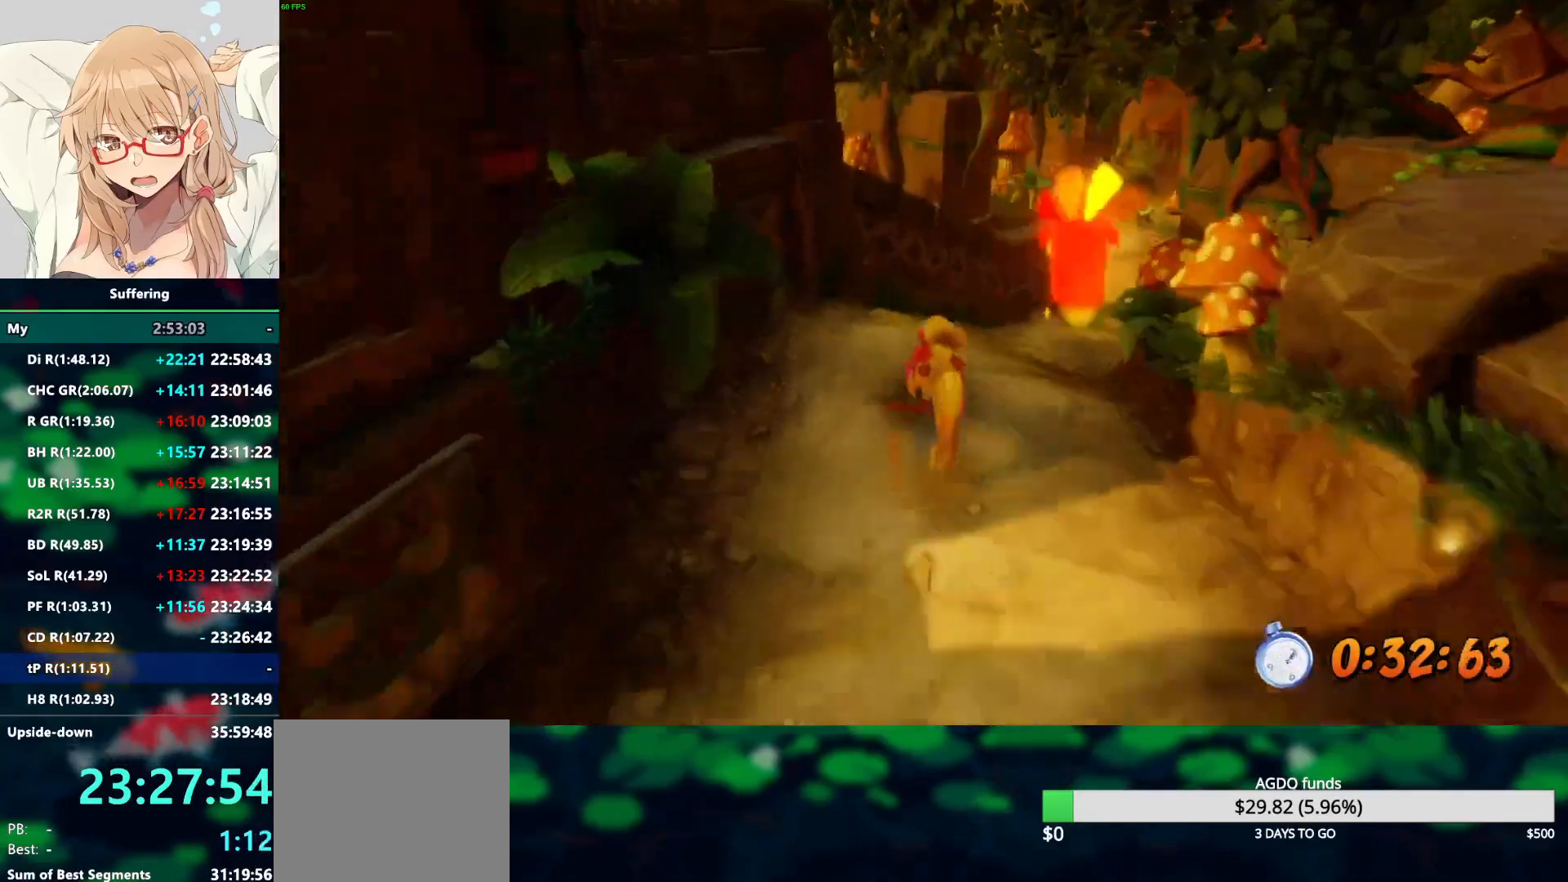
{"buttons": ["R2"], "left_stick": "up", "right_stick": "center", "events": [[250, "CROSS", "up"]]}
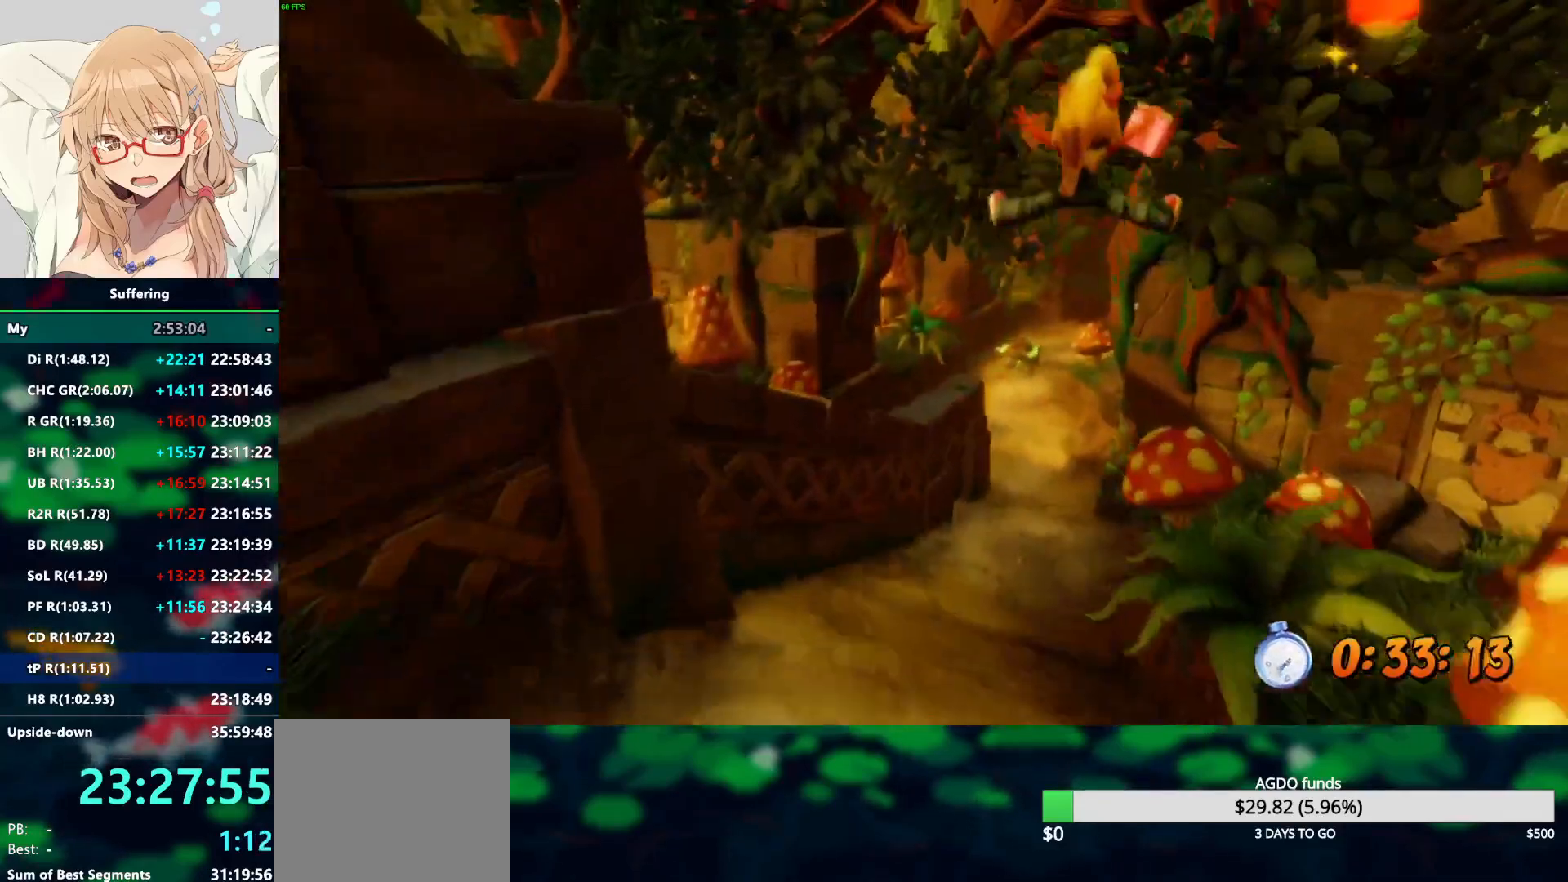
{"buttons": ["R2"], "left_stick": "up", "right_stick": "center", "events": []}
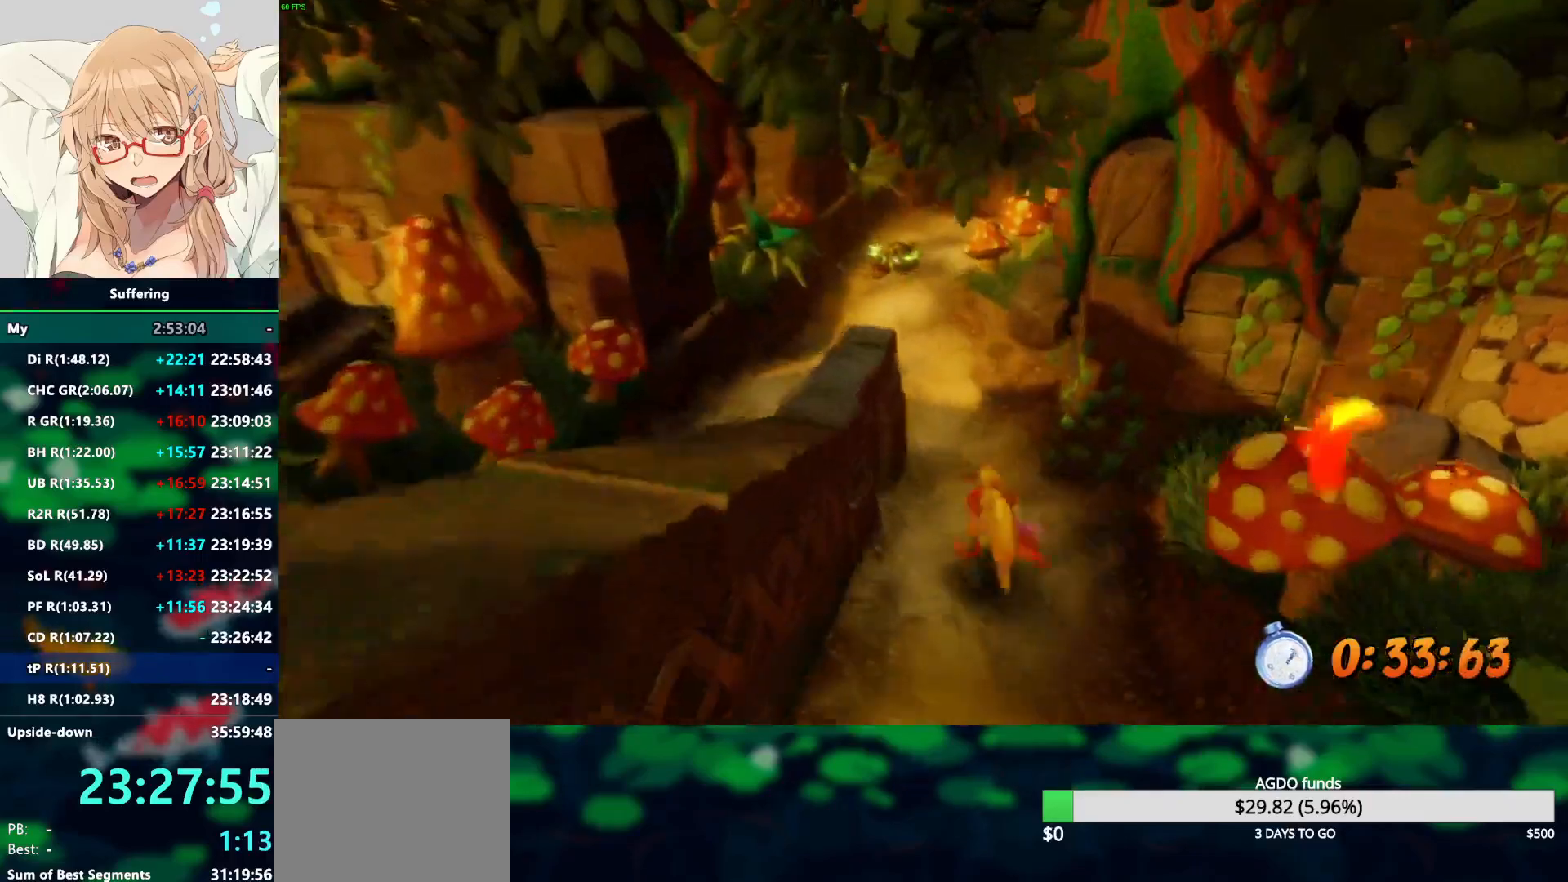
{"buttons": ["R2"], "left_stick": "up", "right_stick": "center", "events": [[100, "CROSS", "down"], [183, "CROSS", "up"]]}
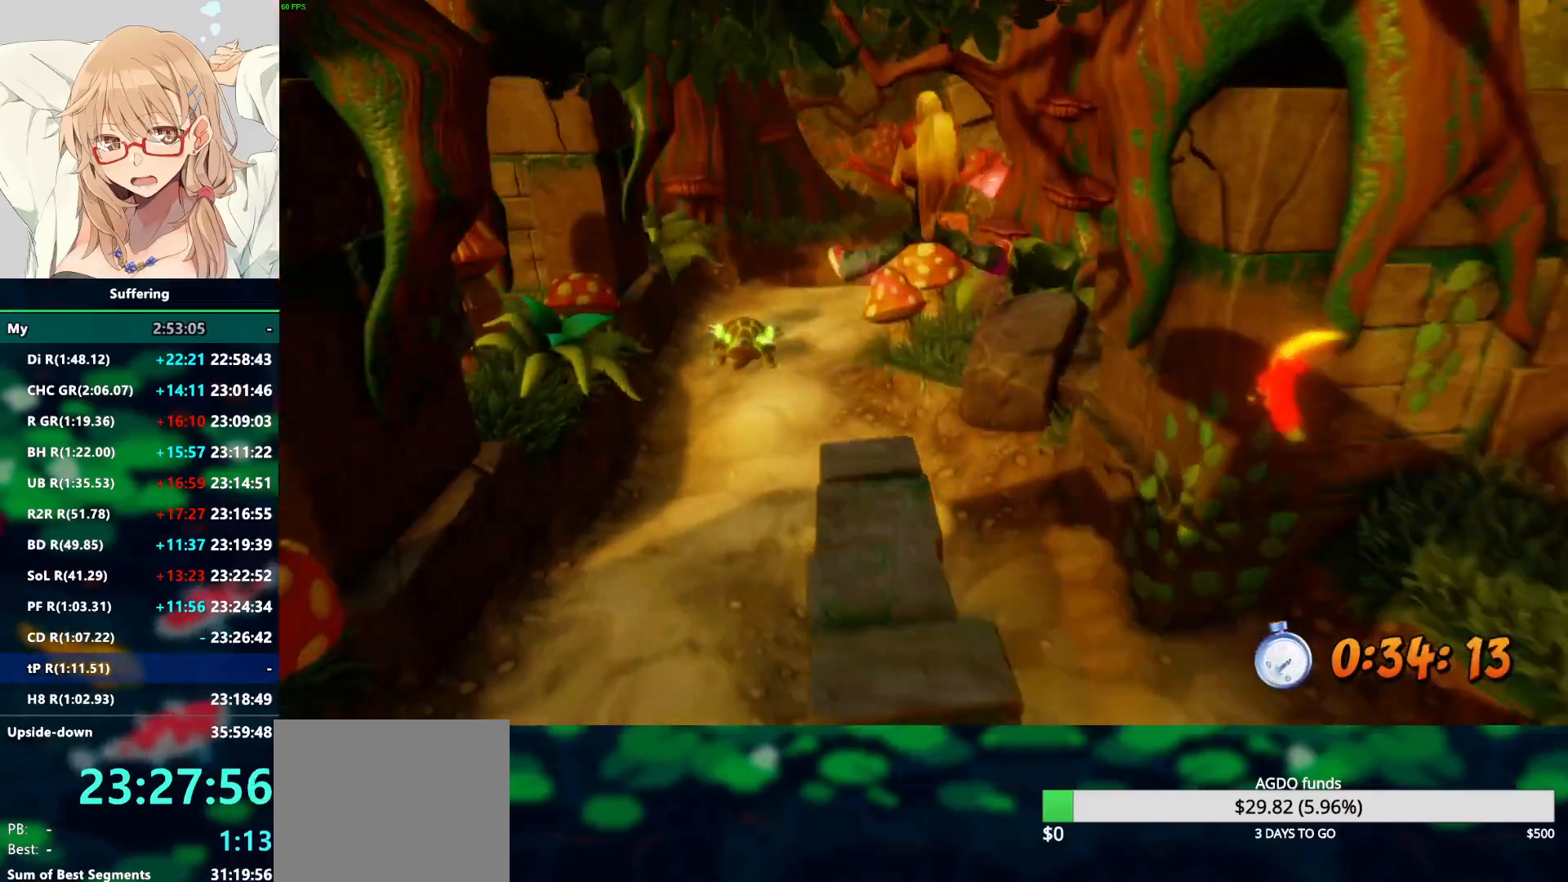
{"buttons": ["R2"], "left_stick": "up", "right_stick": "center", "events": []}
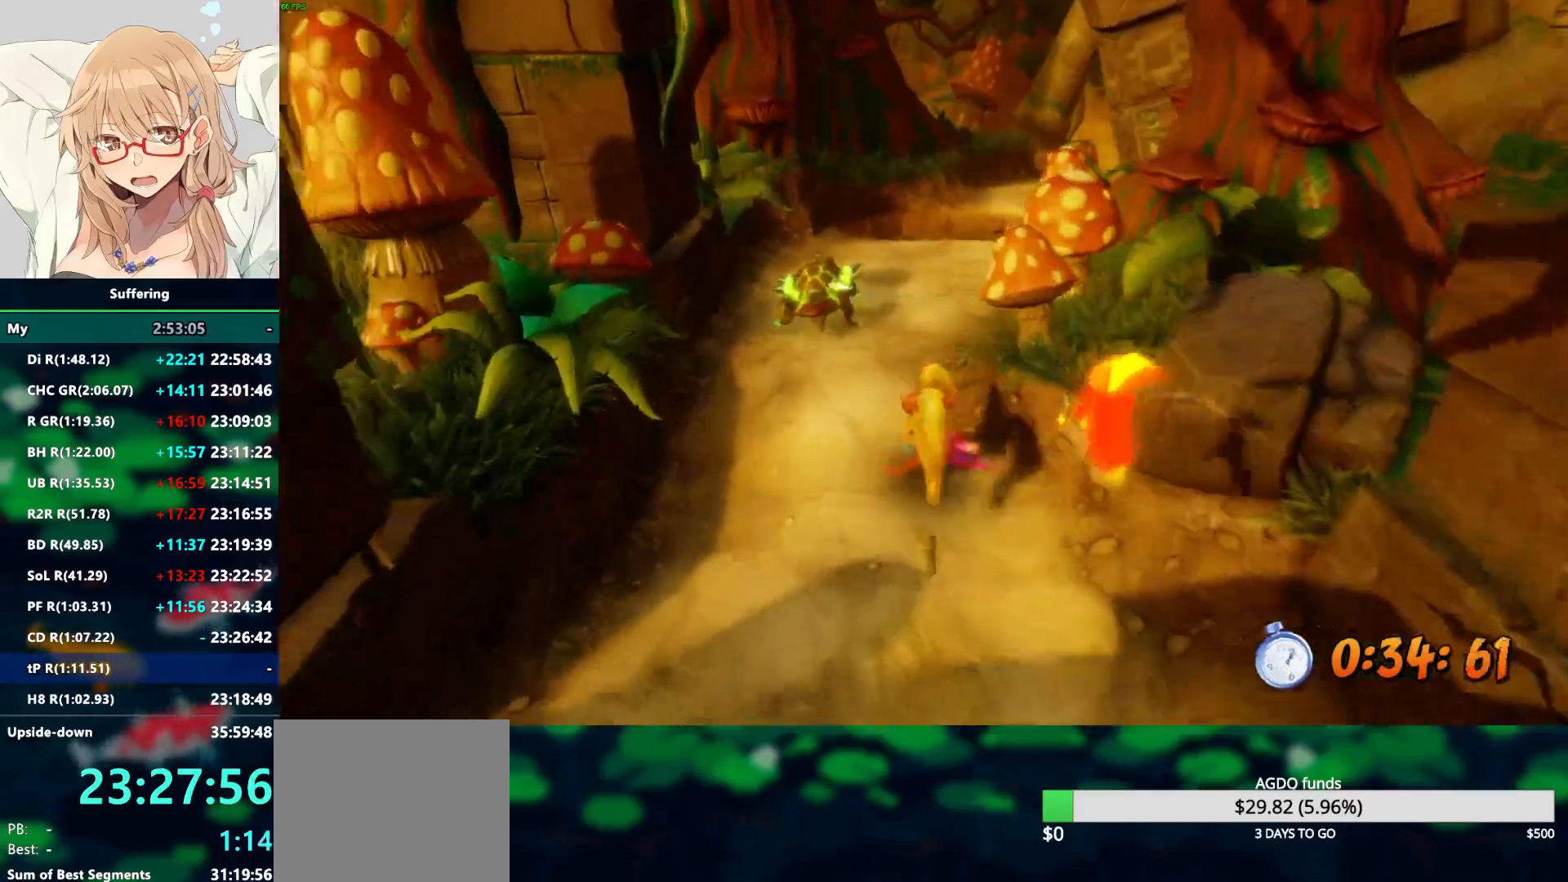
{"buttons": ["R2"], "left_stick": "up", "right_stick": "center", "events": [[117, "CROSS", "down"], [250, "CROSS", "up"]]}
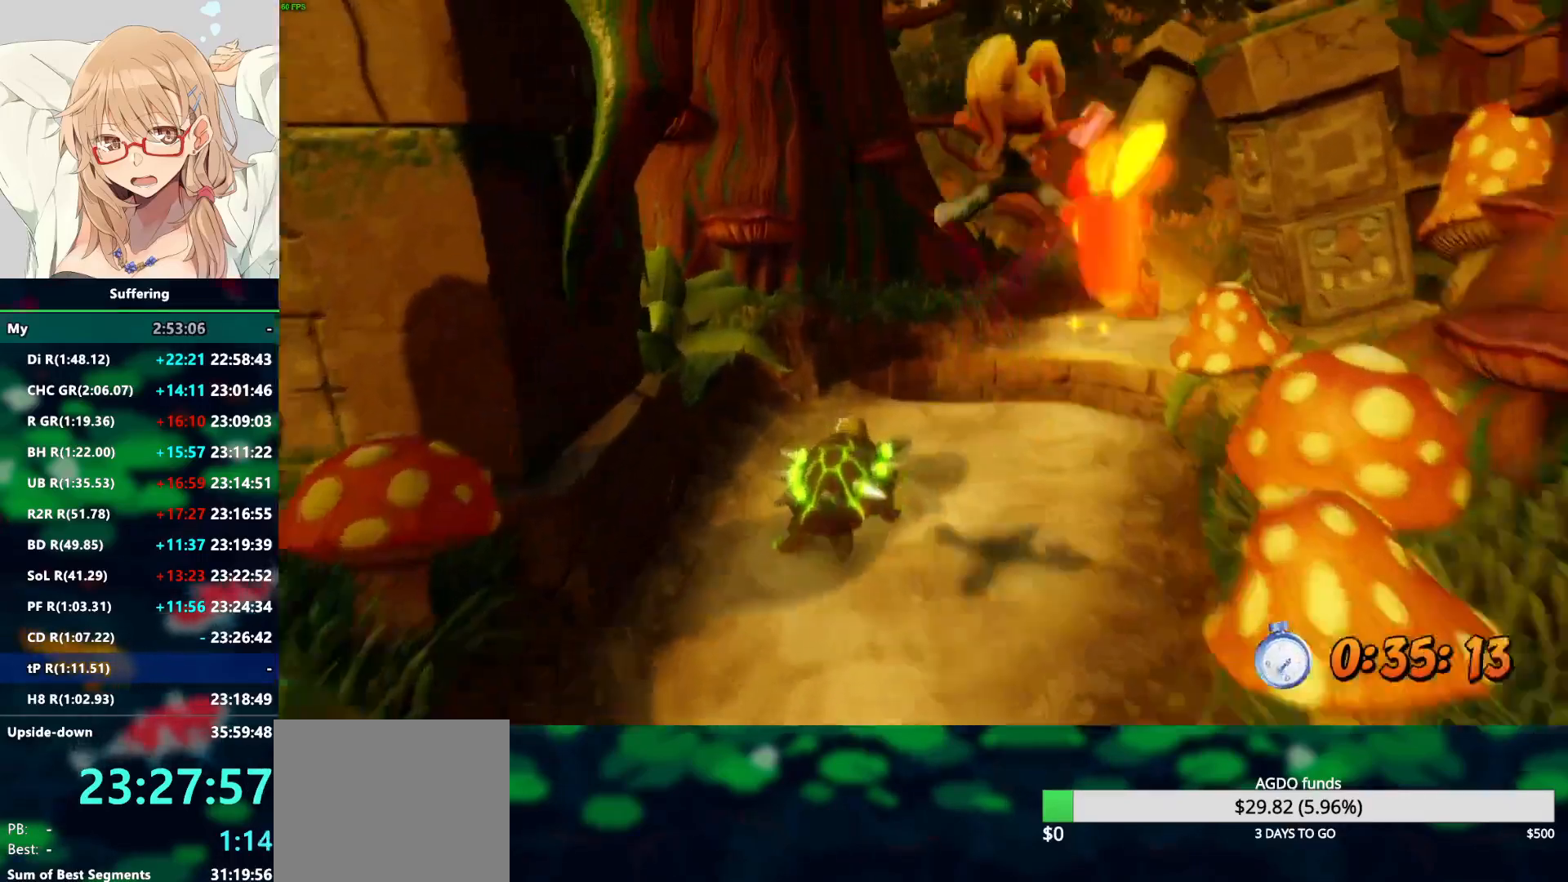
{"buttons": ["R2"], "left_stick": "up", "right_stick": "center", "events": []}
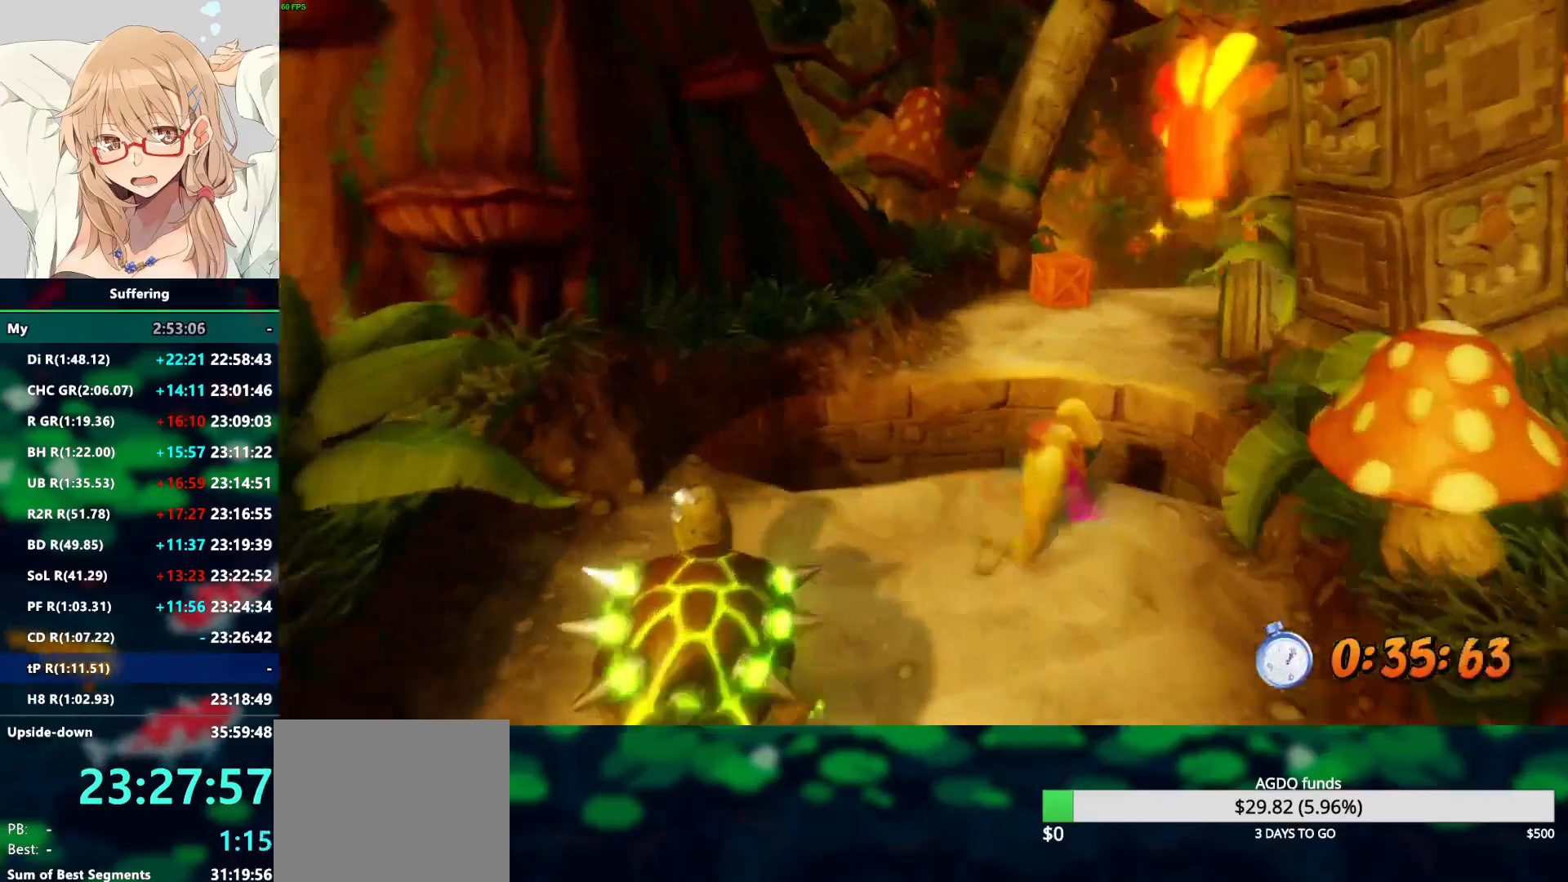
{"buttons": ["R2"], "left_stick": "up", "right_stick": "center", "events": [[33, "CROSS", "down"], [183, "CROSS", "up"]]}
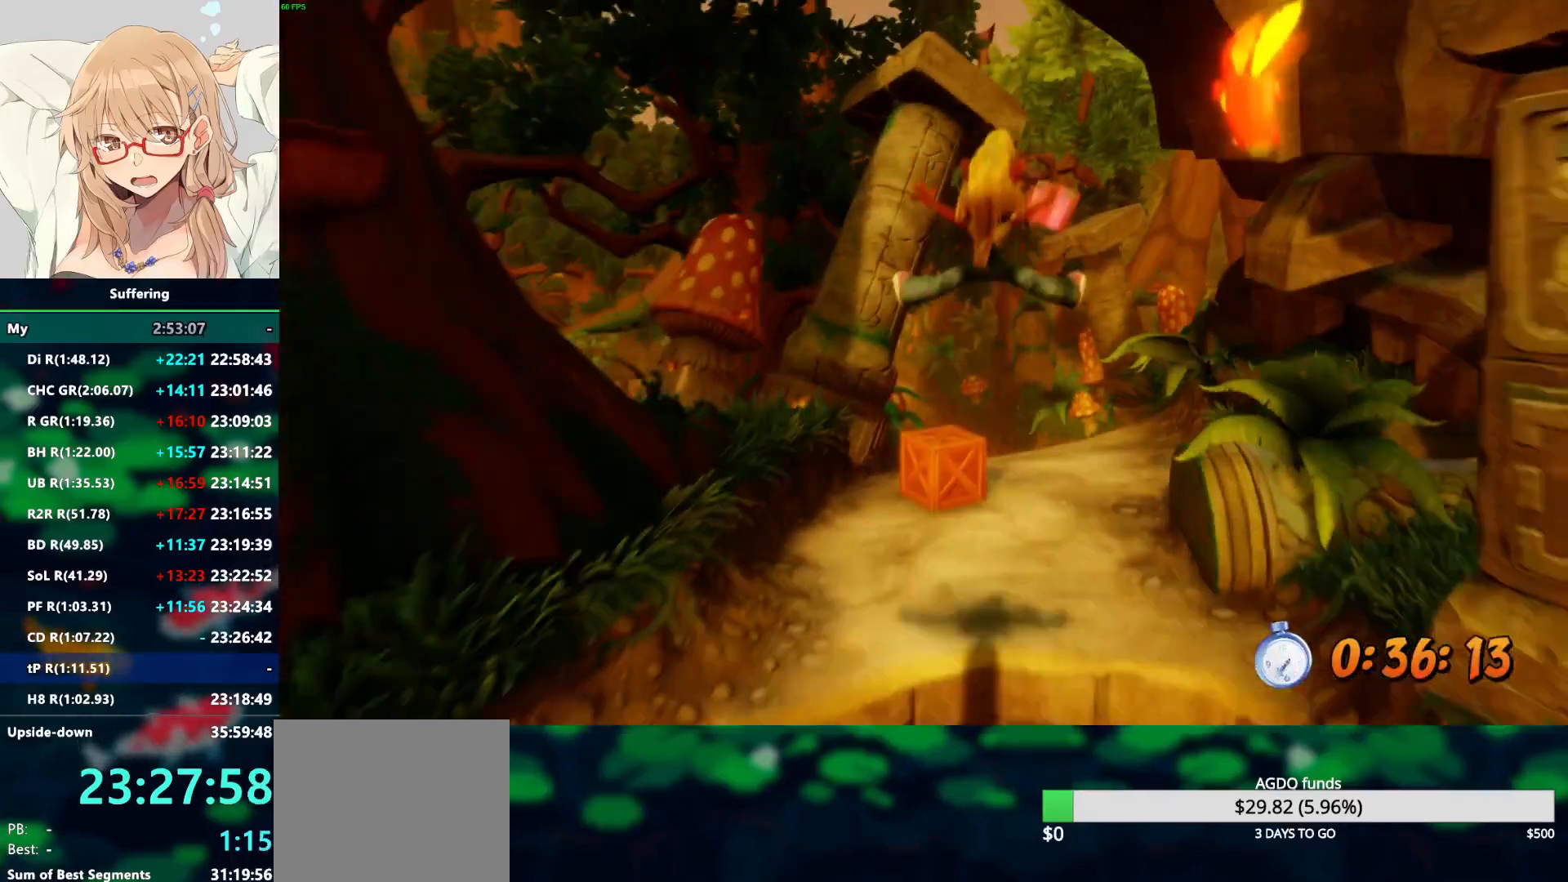
{"buttons": ["R2"], "left_stick": "up", "right_stick": "center", "events": []}
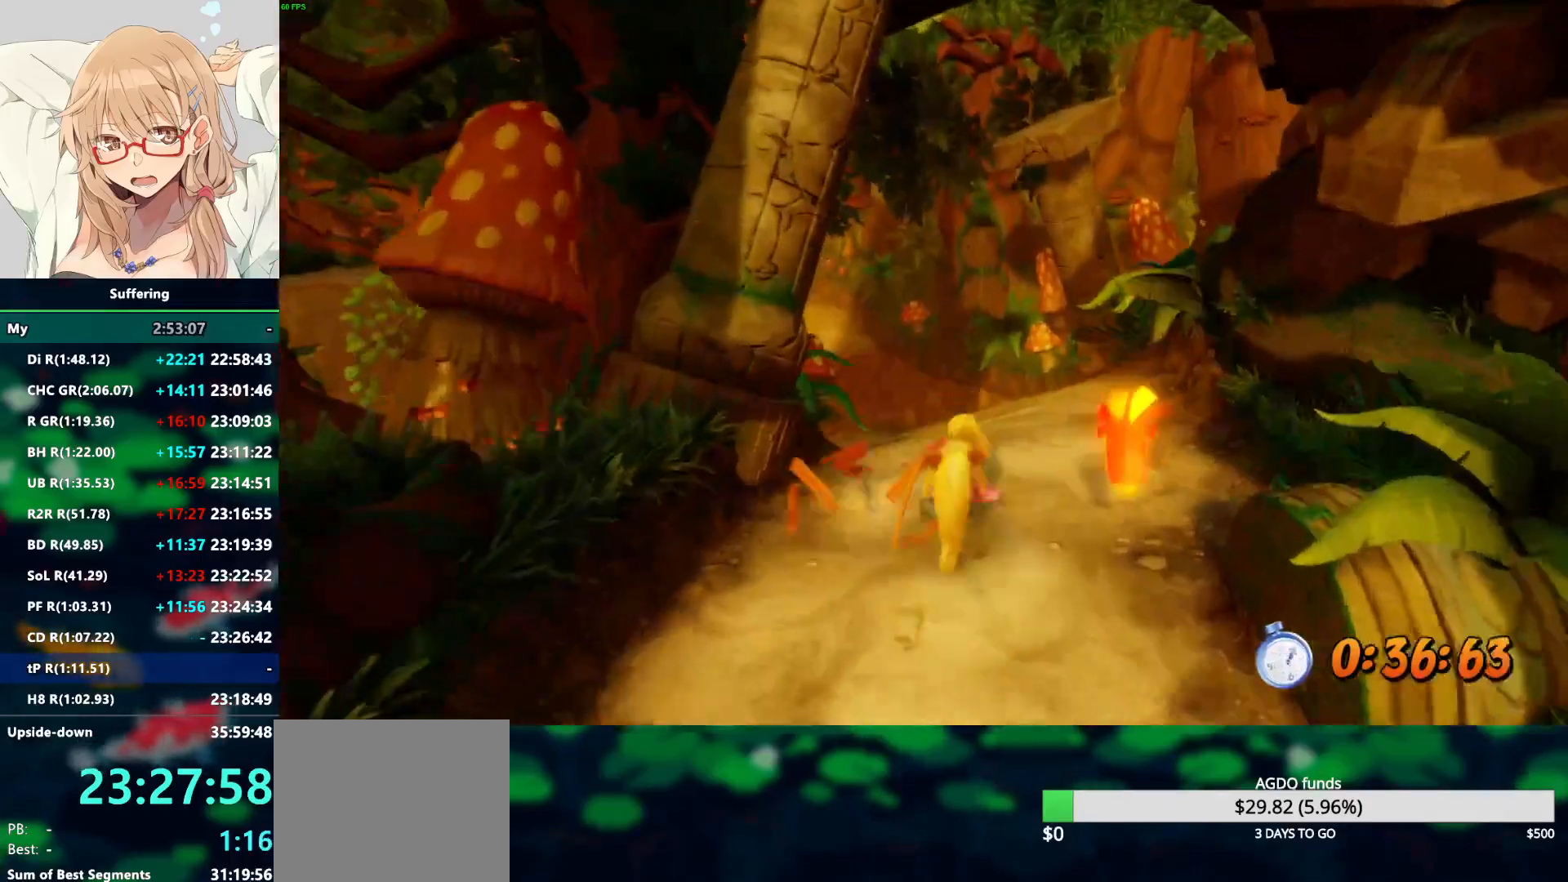
{"buttons": ["R2"], "left_stick": "up", "right_stick": "center", "events": [[83, "CROSS", "down"], [433, "CROSS", "up"]]}
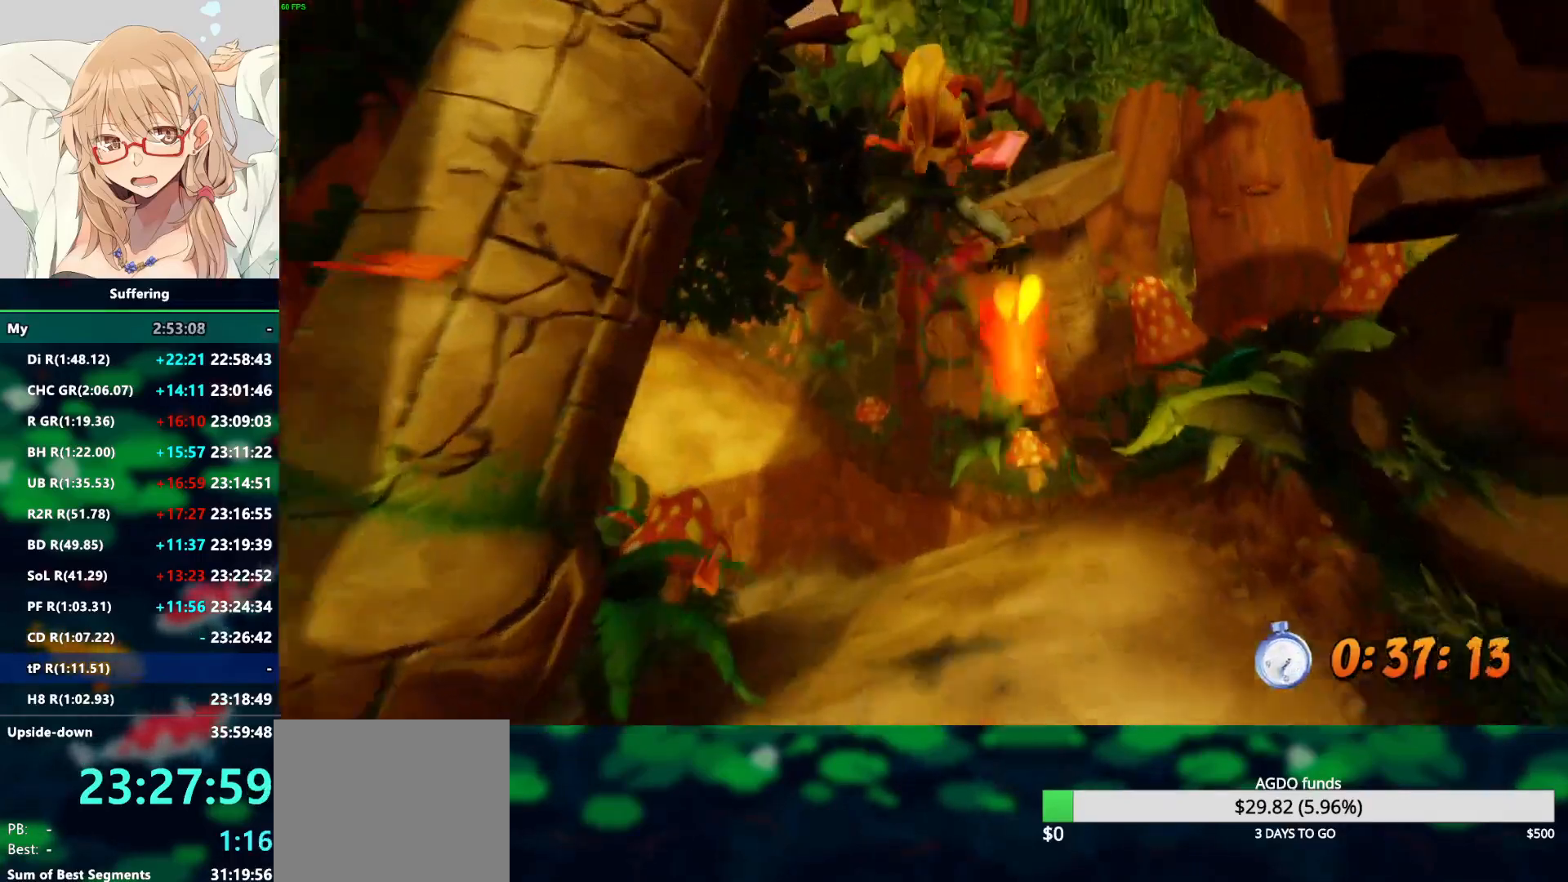
{"buttons": ["R2"], "left_stick": "up-left", "right_stick": "center", "events": [[217, "left_stick", "up-left"]]}
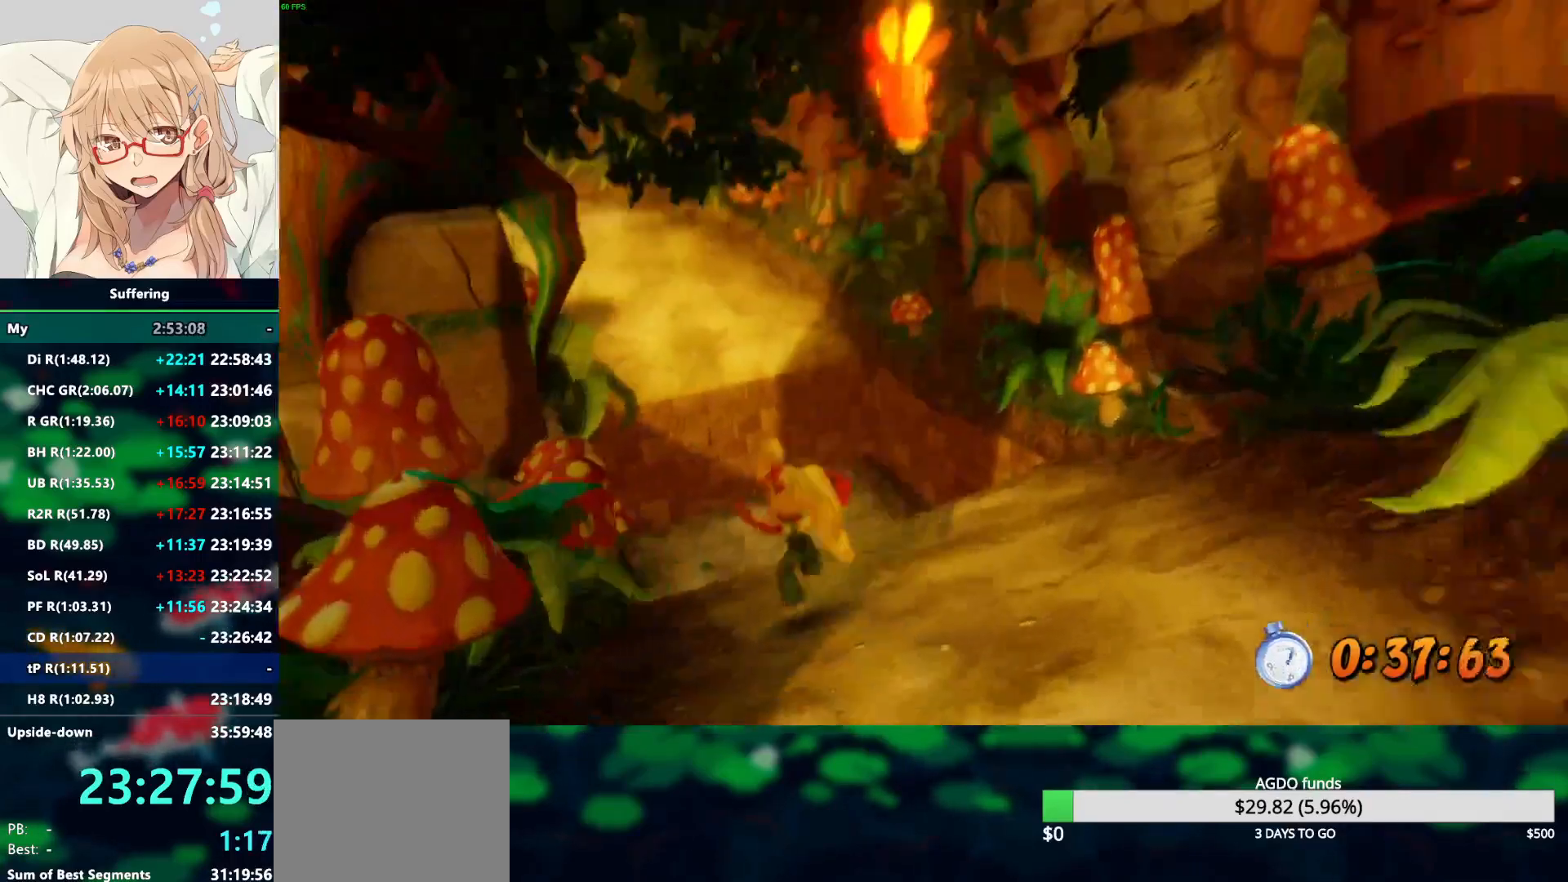
{"buttons": ["CROSS", "R2"], "left_stick": "up", "right_stick": "center", "events": [[467, "CROSS", "down"], [483, "left_stick", "up"]]}
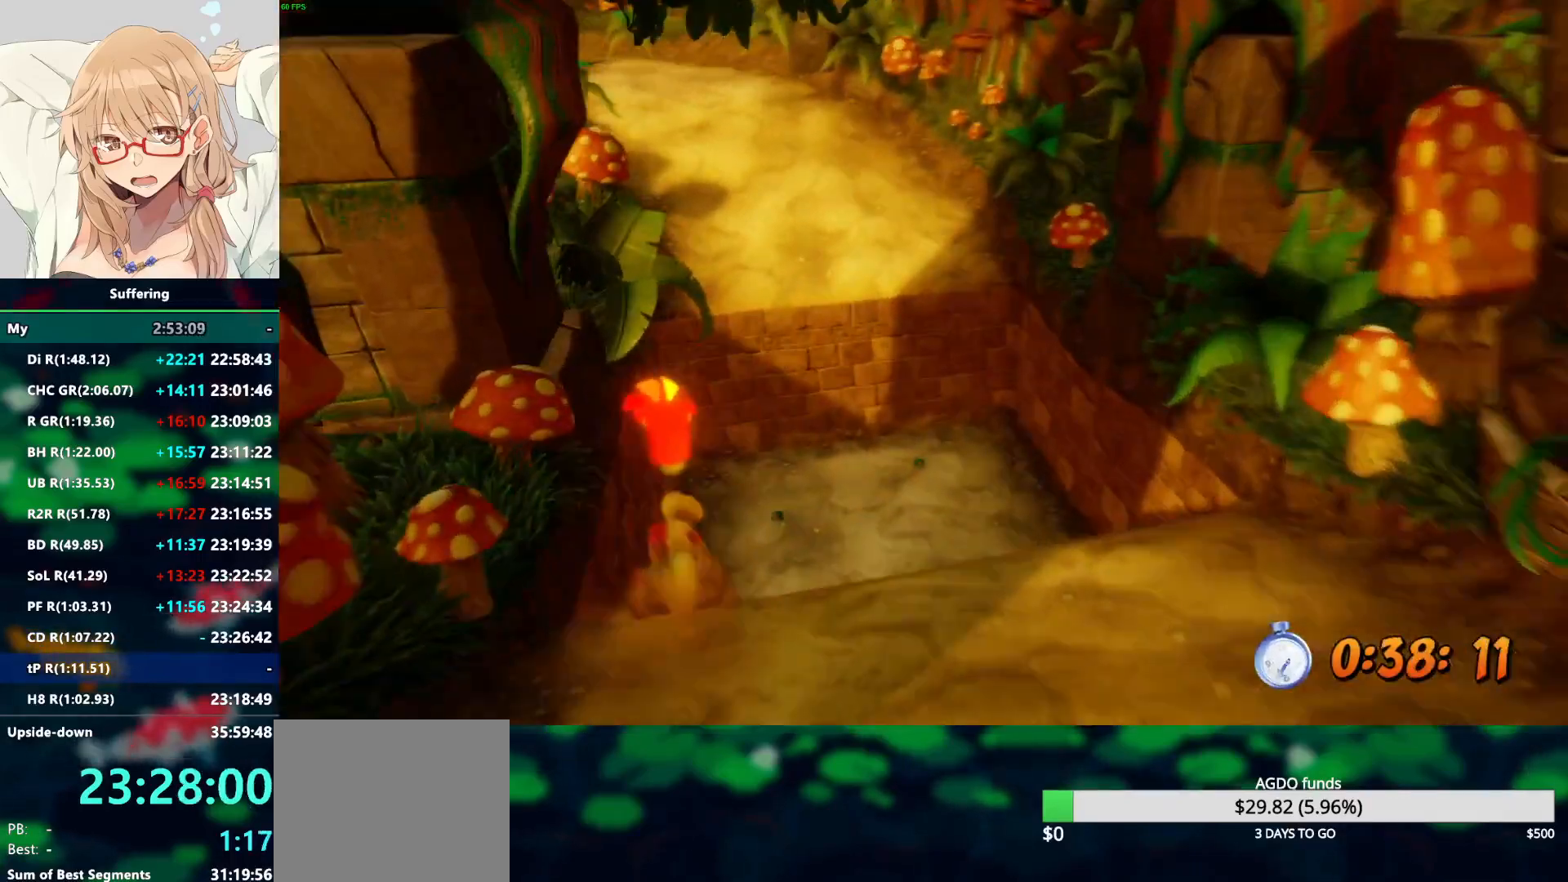
{"buttons": ["CROSS", "SQUARE", "R2"], "left_stick": "up", "right_stick": "center", "events": [[33, "SQUARE", "down"]]}
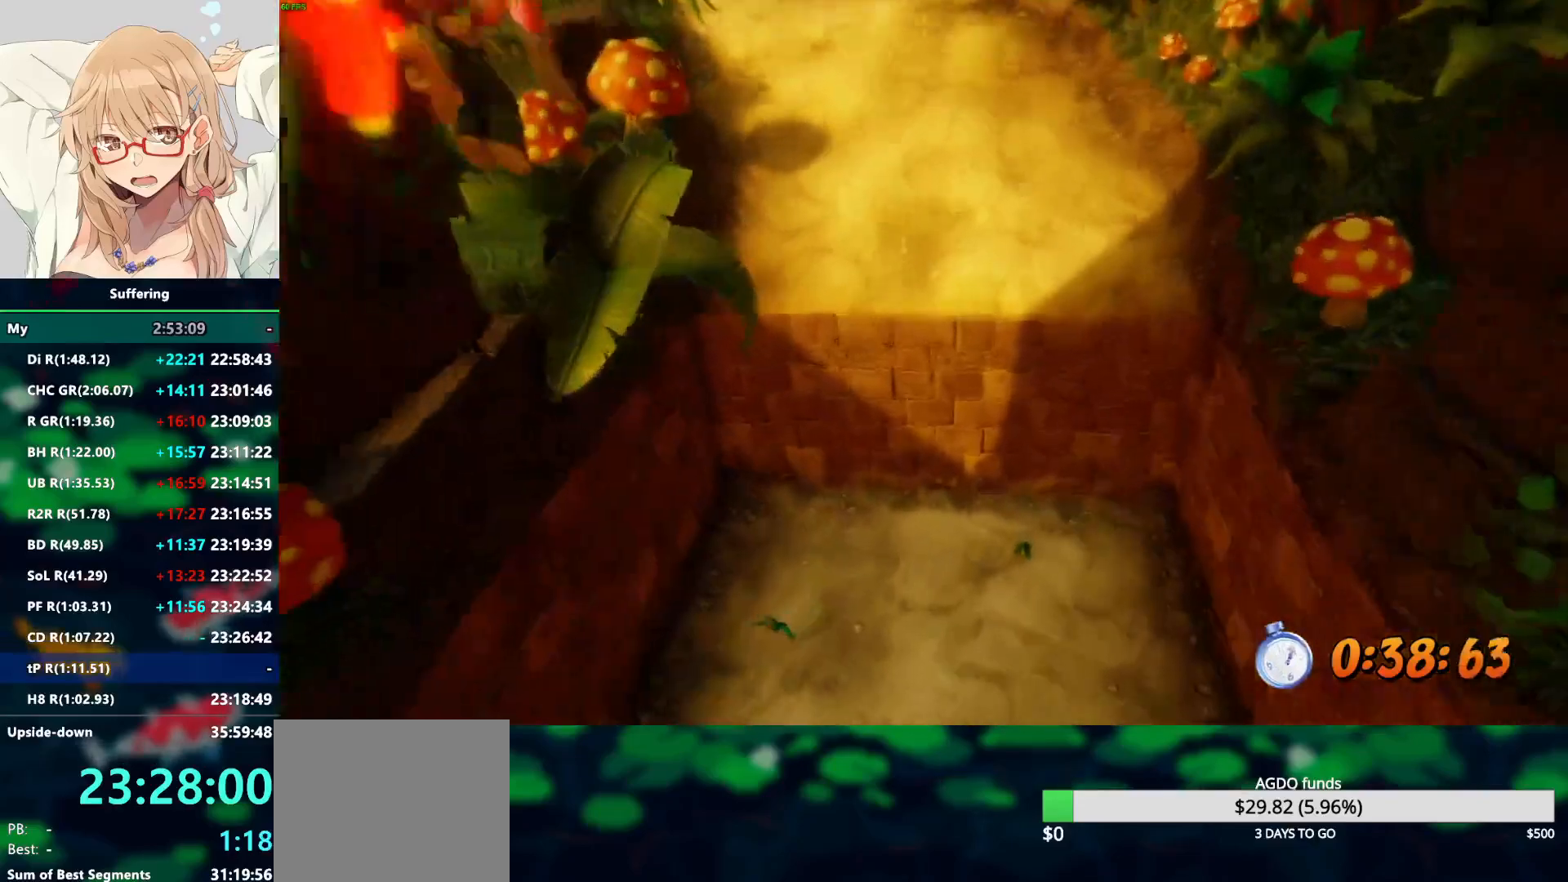
{"buttons": ["R2"], "left_stick": "up", "right_stick": "center", "events": [[433, "CROSS", "up"], [433, "SQUARE", "up"]]}
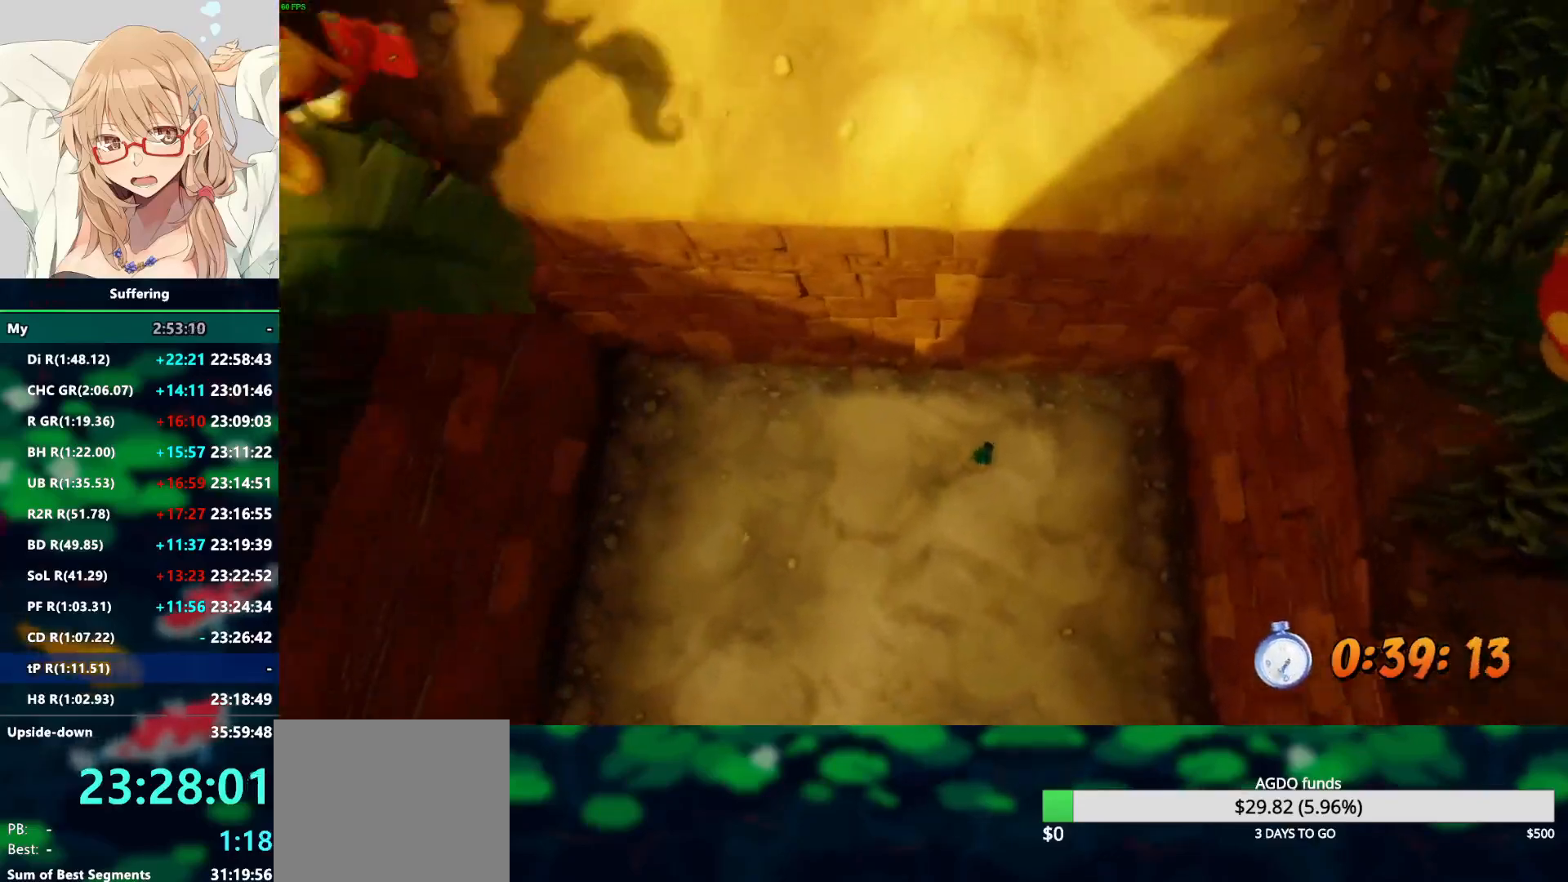
{"buttons": ["R2"], "left_stick": "up", "right_stick": "center", "events": [[67, "CROSS", "down"], [267, "CROSS", "up"]]}
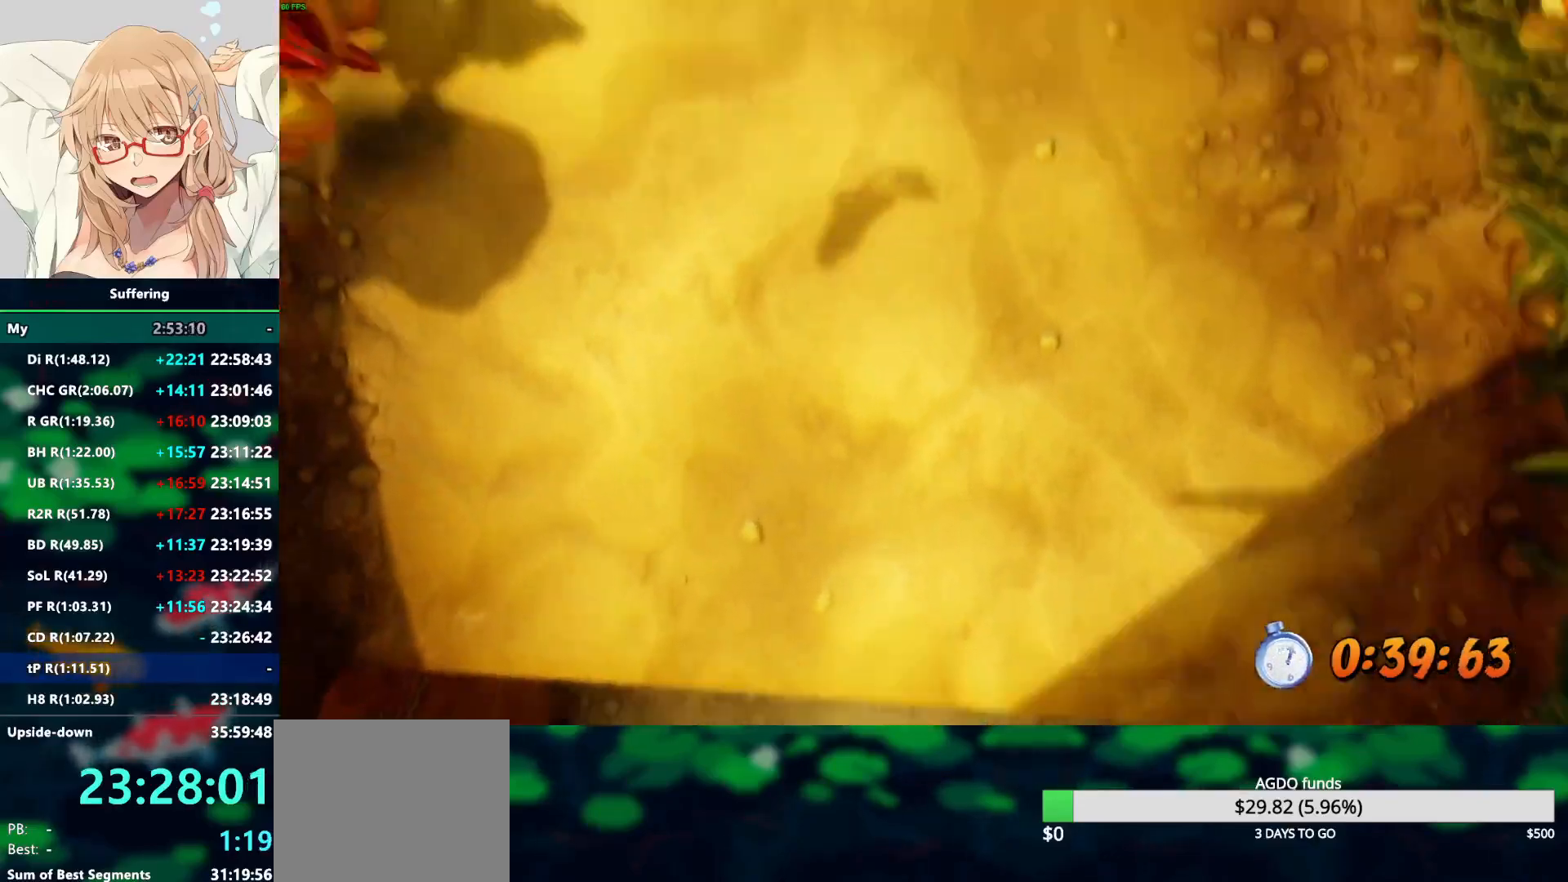
{"buttons": ["CROSS", "R2"], "left_stick": "up", "right_stick": "center", "events": [[333, "CROSS", "down"]]}
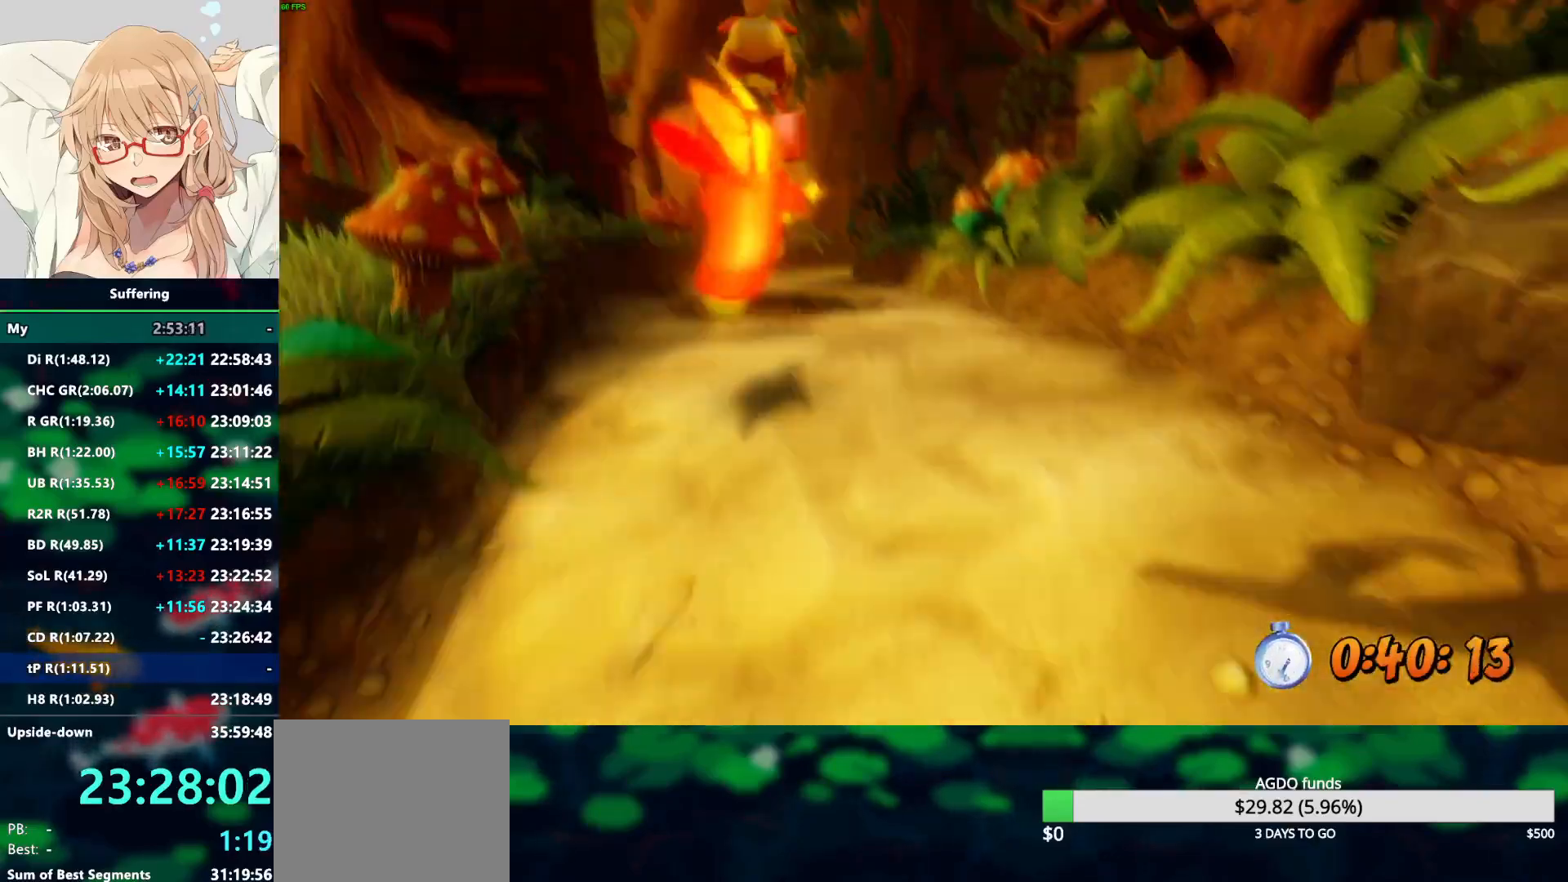
{"buttons": ["R2"], "left_stick": "up", "right_stick": "center", "events": [[317, "CROSS", "up"]]}
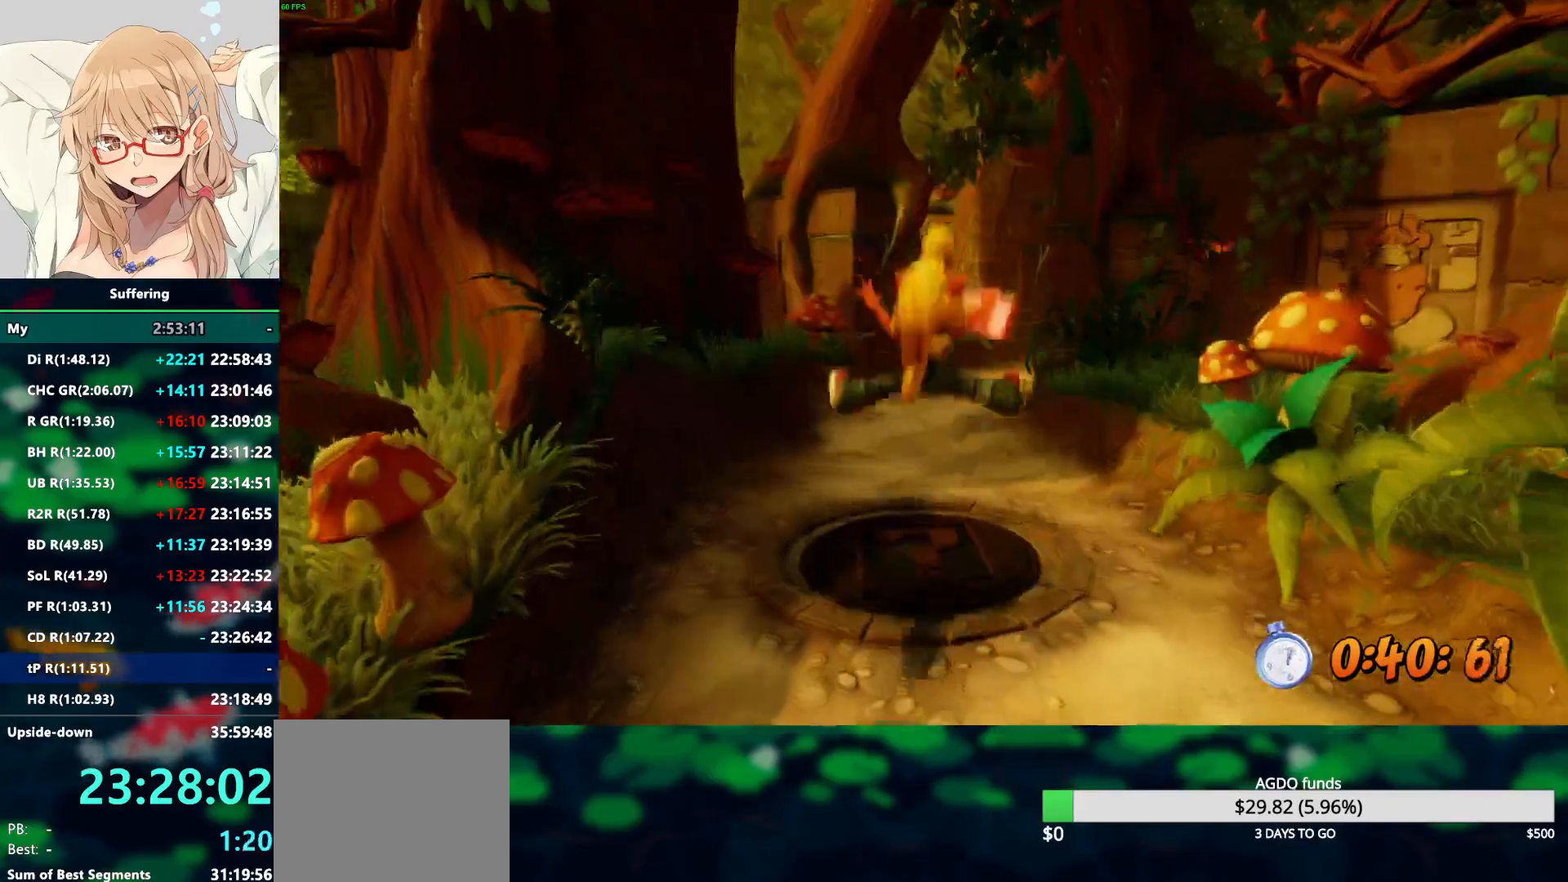
{"buttons": ["R2"], "left_stick": "up", "right_stick": "center", "events": [[283, "CROSS", "down"], [467, "CROSS", "up"]]}